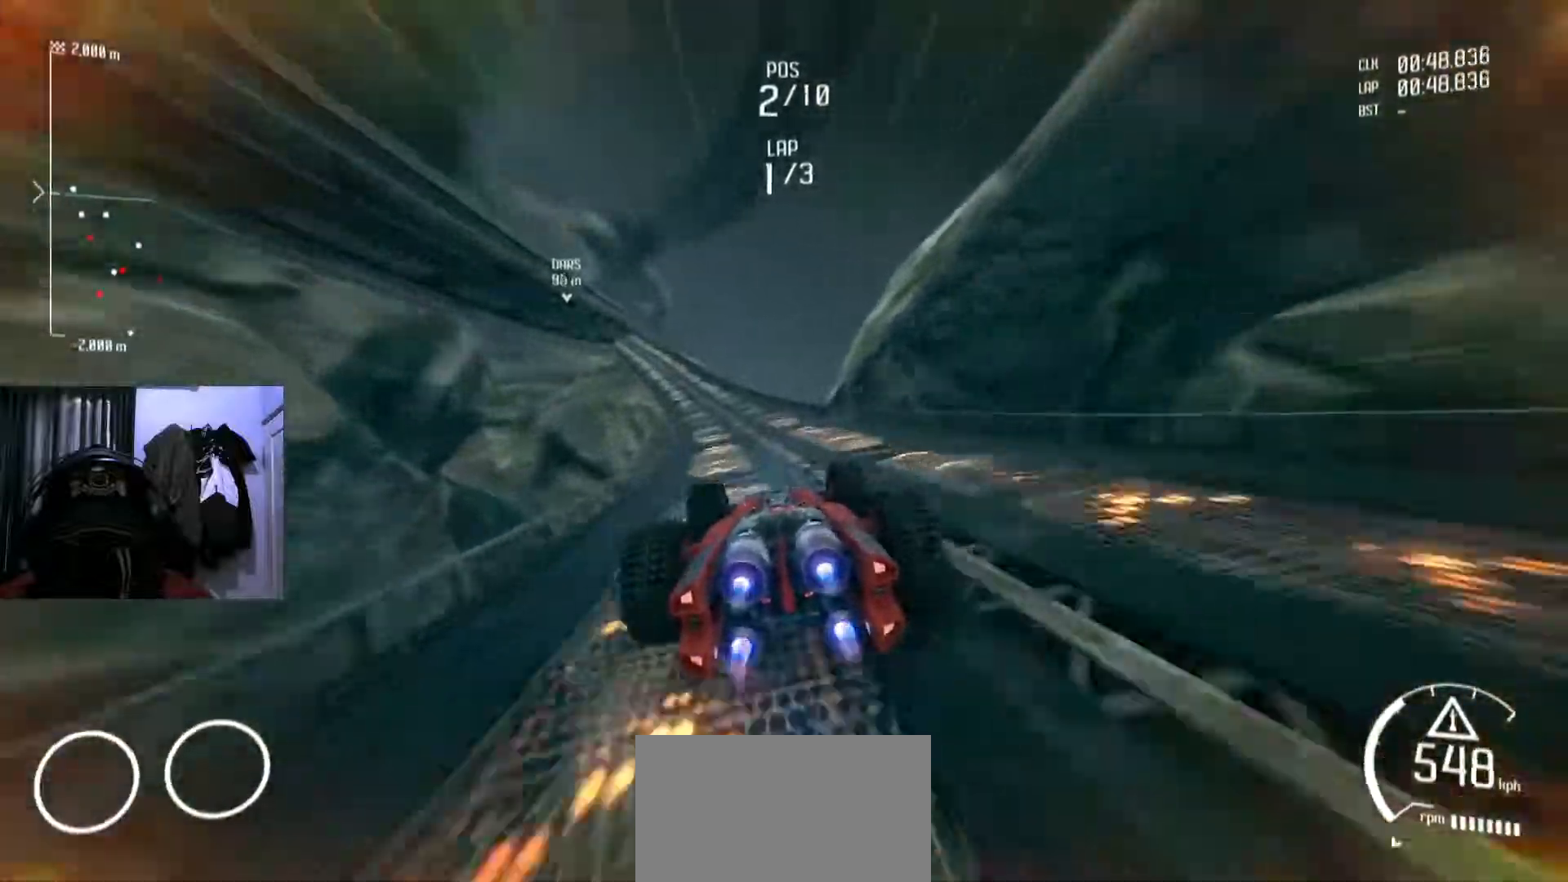
Gameplay with a controller (Xbox layout); each line is a JSON object with the inputs held at the frame after it. "events" lists button and stick changes between this image and that frame as [ms after this image, input, new state], when the widget could be followed in between. Not read: HOME R2.
{"buttons": ["Y"], "left_stick": "center", "right_stick": "center", "events": [[83, "left_stick", "center"]]}
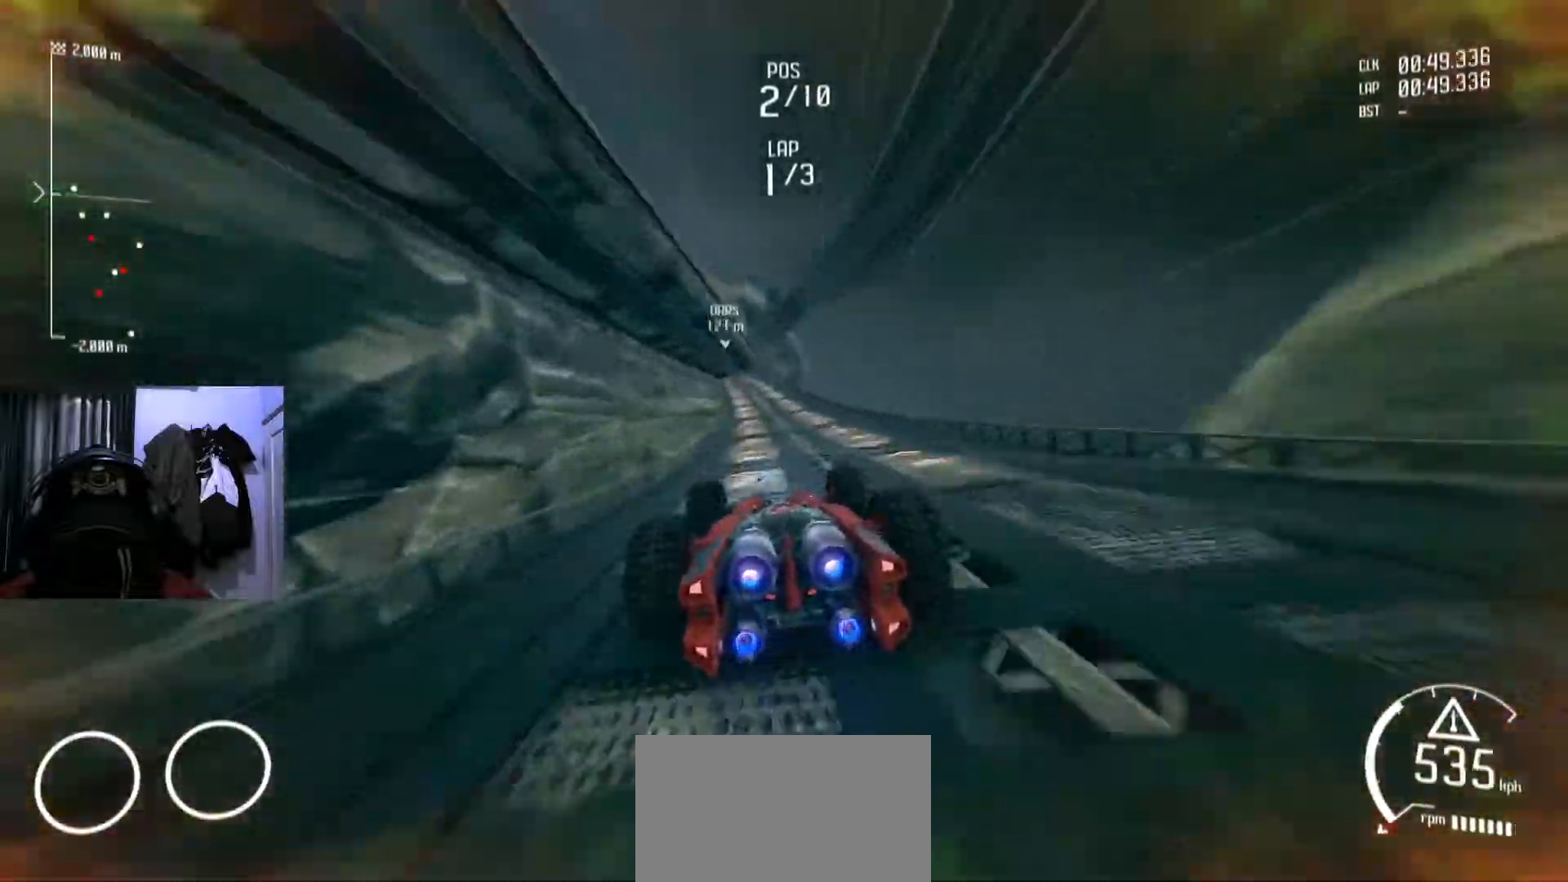
{"buttons": [], "left_stick": "center", "right_stick": "center", "events": [[284, "left_stick", "down-left"], [334, "R1", "down"], [351, "left_stick", "center"], [417, "R1", "up"], [417, "Y", "up"]]}
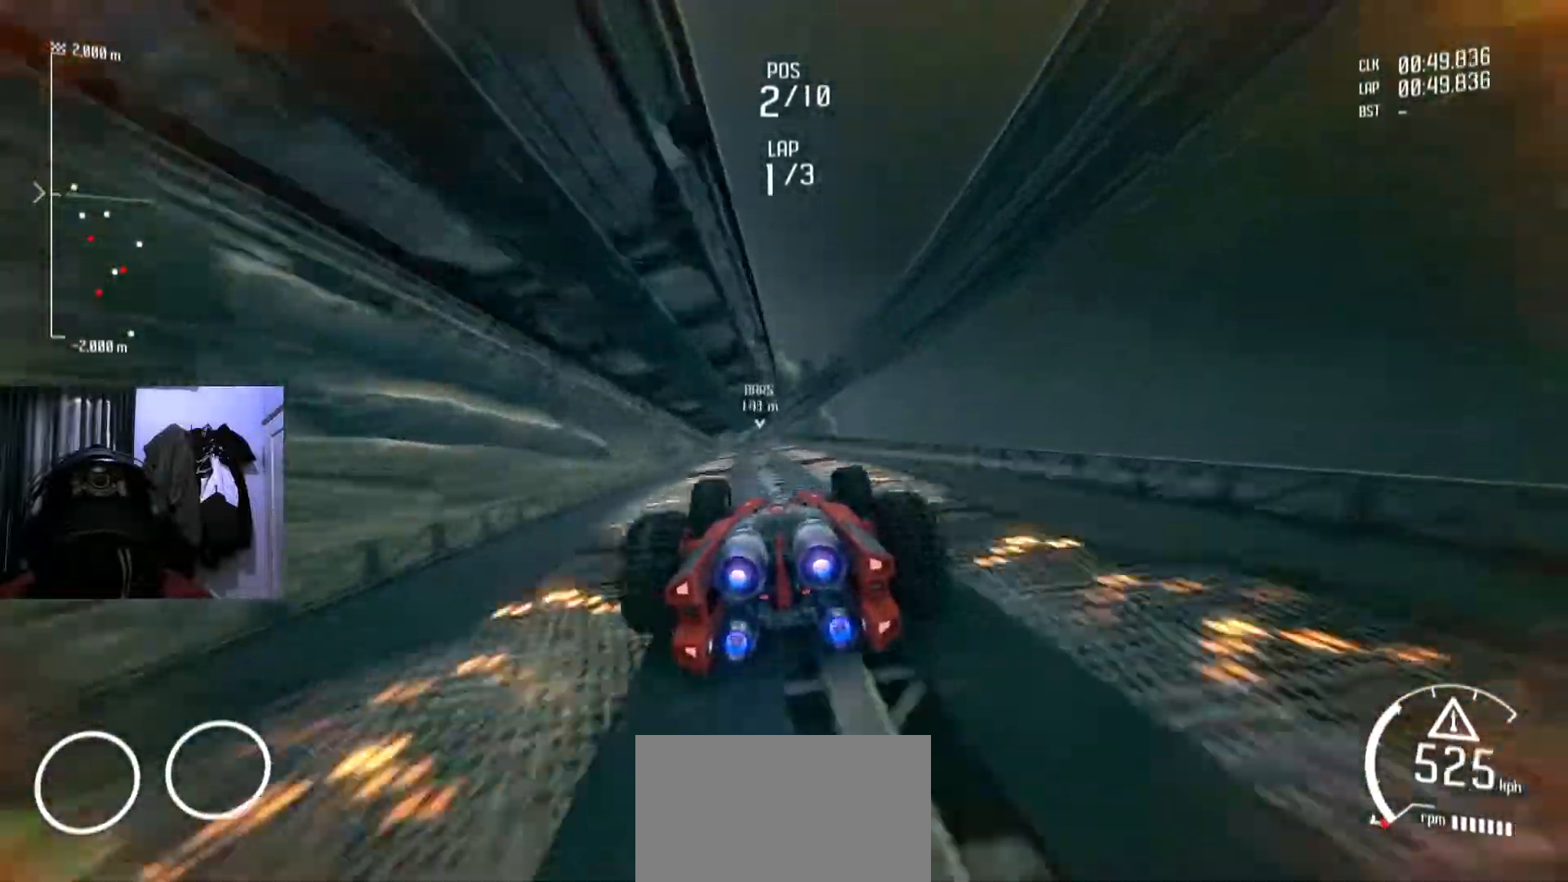
{"buttons": [], "left_stick": "center", "right_stick": "center", "events": [[133, "left_stick", "down-left"], [267, "left_stick", "center"]]}
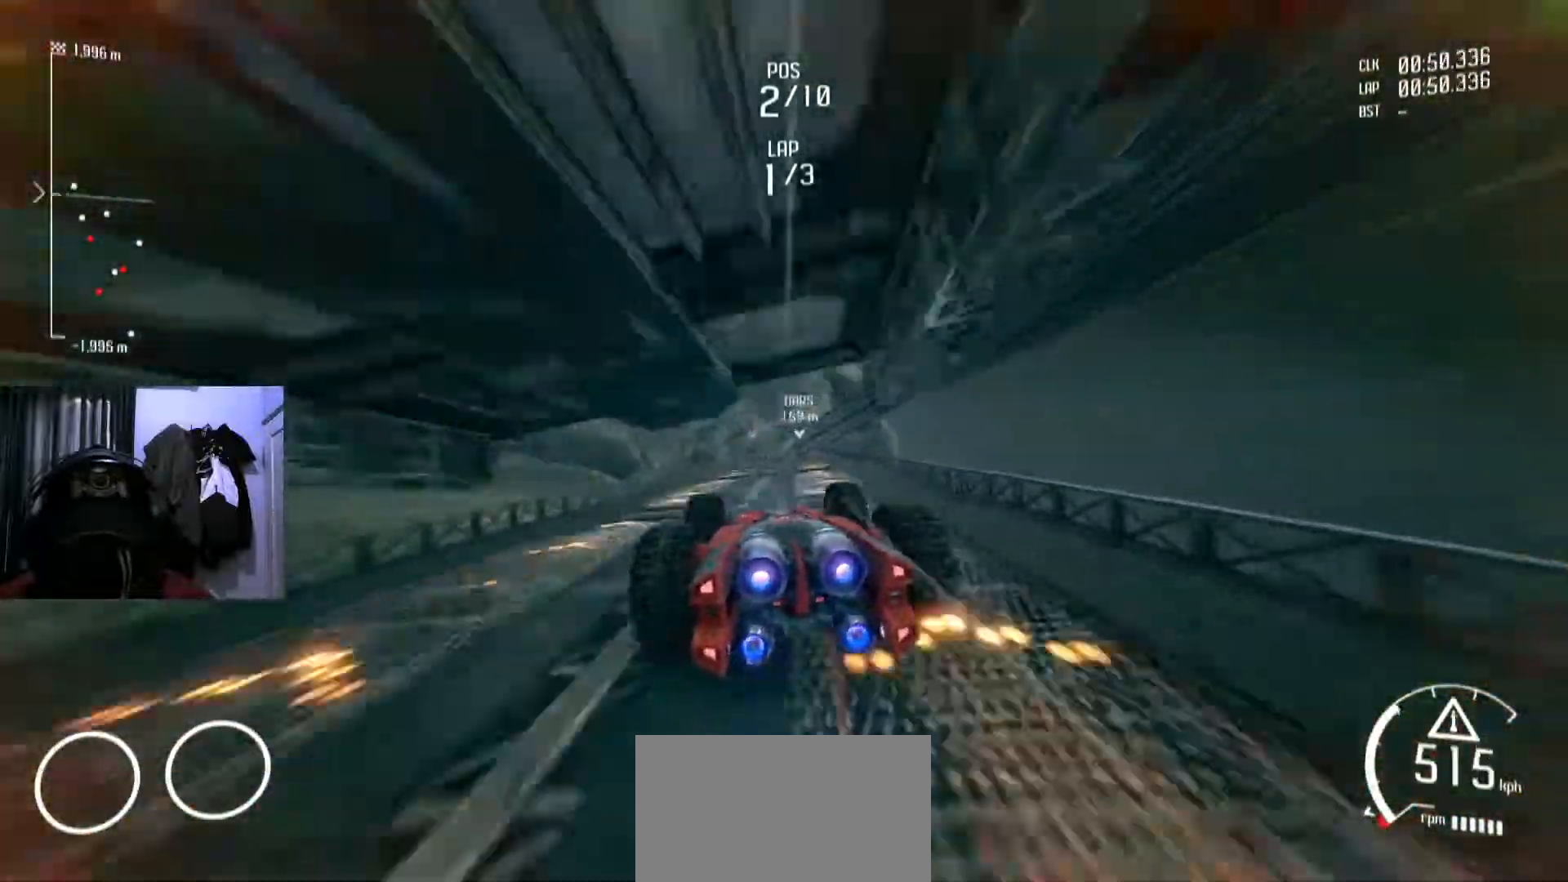
{"buttons": [], "left_stick": "center", "right_stick": "center", "events": [[84, "left_stick", "right"], [184, "left_stick", "center"]]}
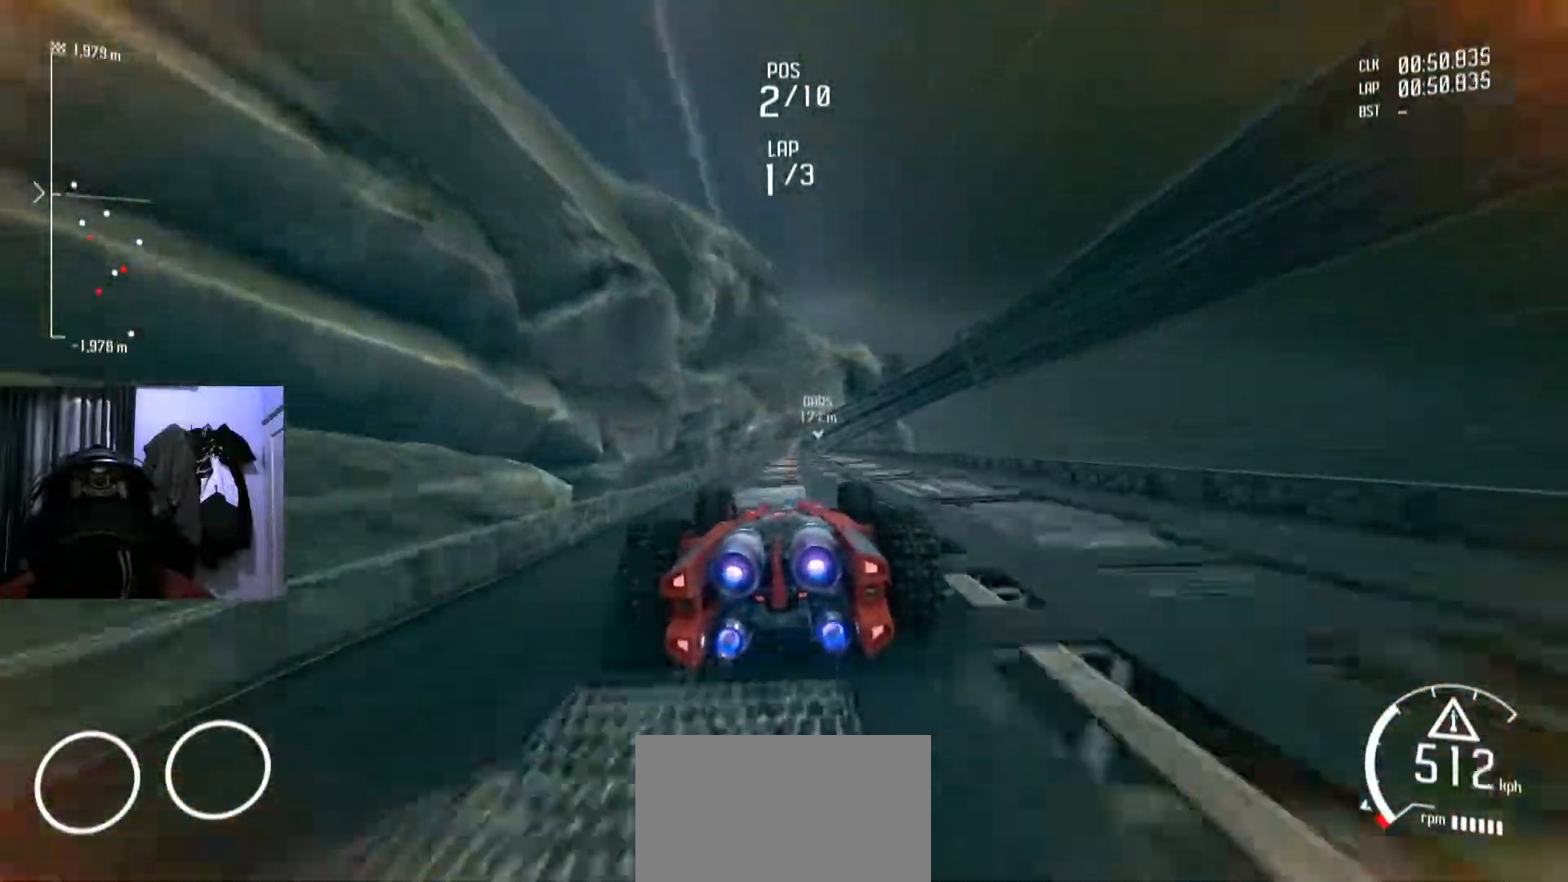
{"buttons": [], "left_stick": "center", "right_stick": "center", "events": [[133, "left_stick", "right"], [200, "left_stick", "center"]]}
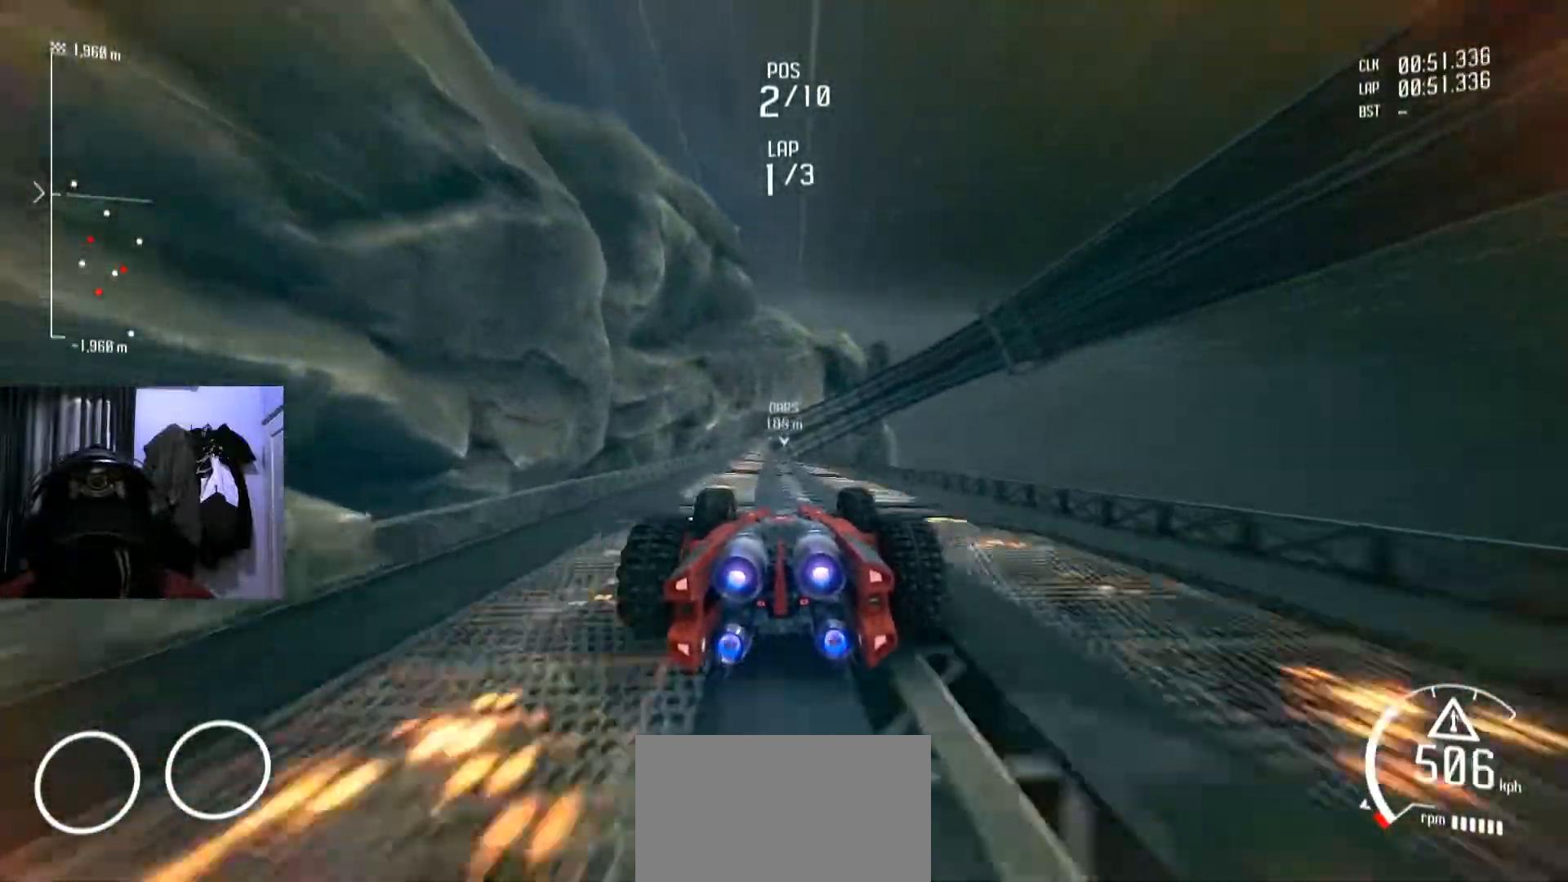
{"buttons": [], "left_stick": "center", "right_stick": "center", "events": [[17, "left_stick", "down-left"], [117, "left_stick", "center"], [417, "left_stick", "up-right"], [484, "left_stick", "center"]]}
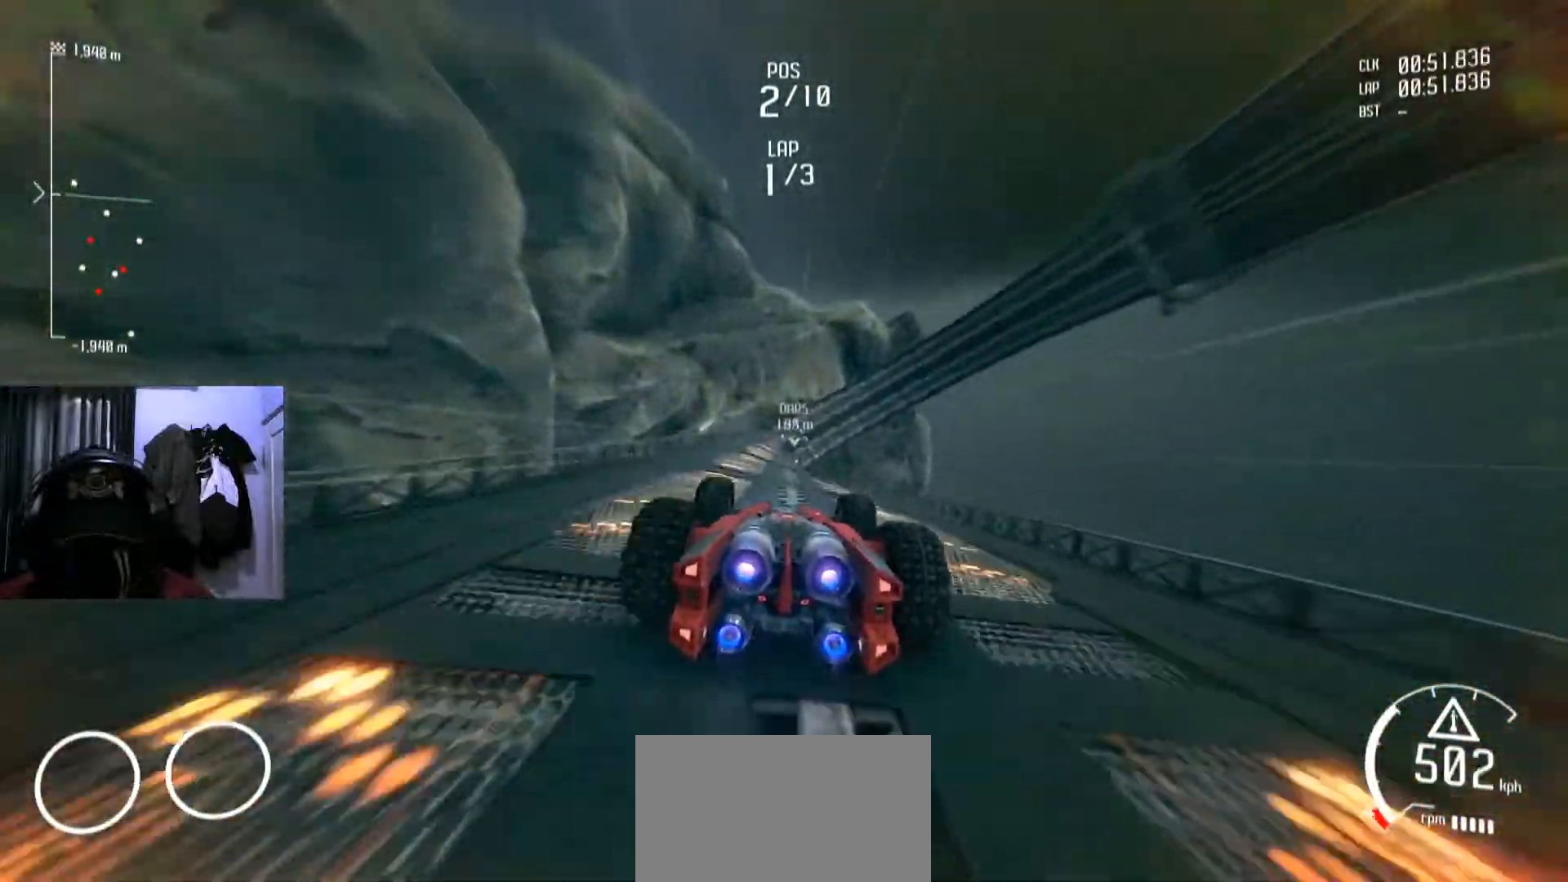
{"buttons": [], "left_stick": "center", "right_stick": "center", "events": [[384, "left_stick", "down-left"], [484, "left_stick", "center"]]}
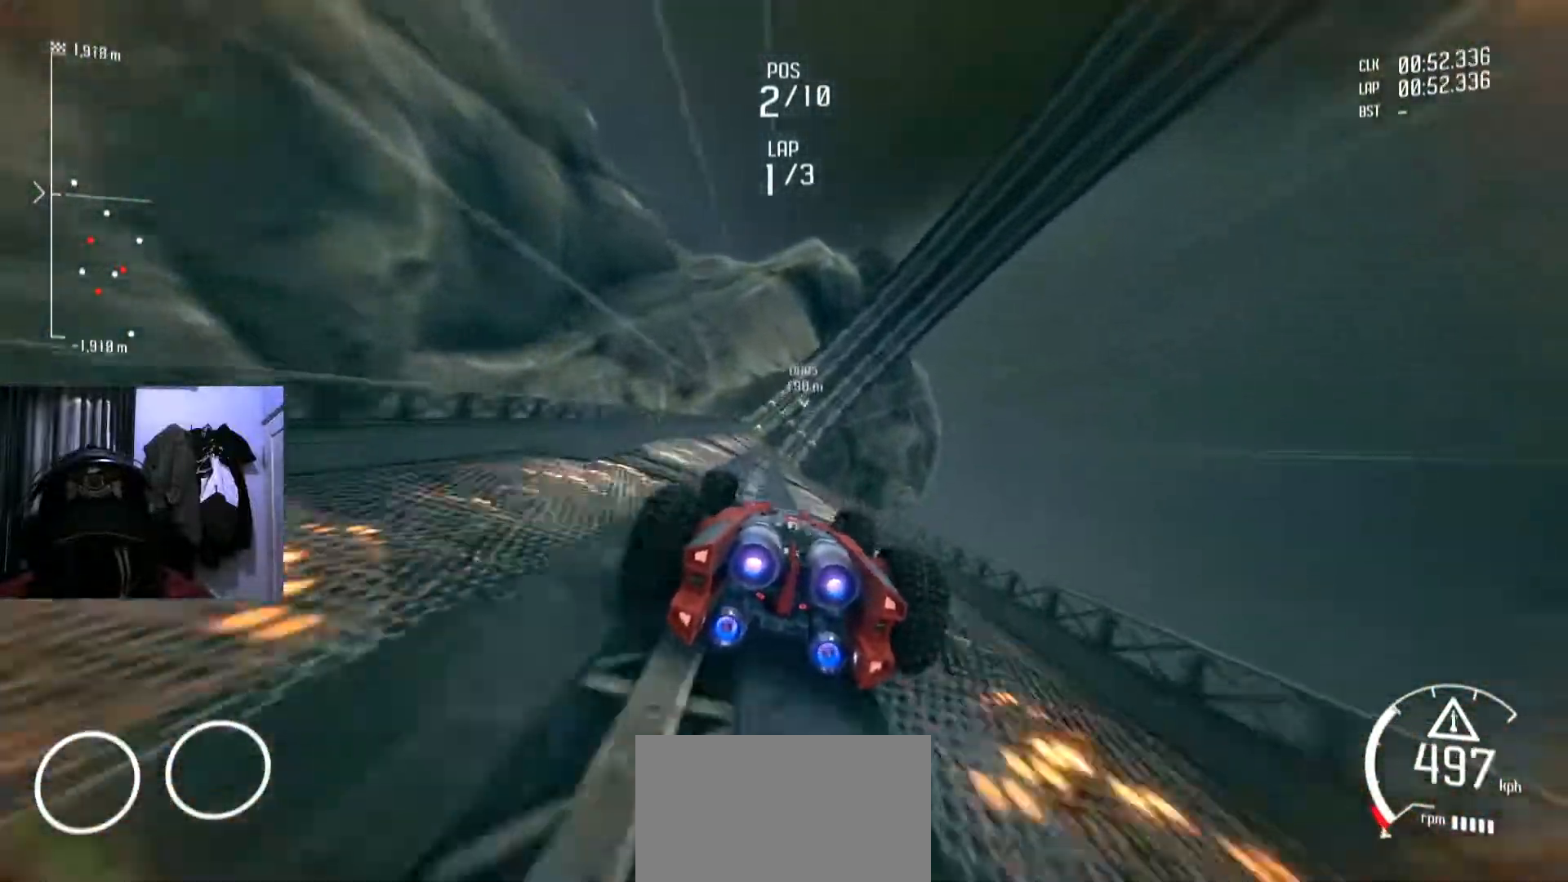
{"buttons": [], "left_stick": "center", "right_stick": "center", "events": [[384, "left_stick", "right"], [467, "left_stick", "center"]]}
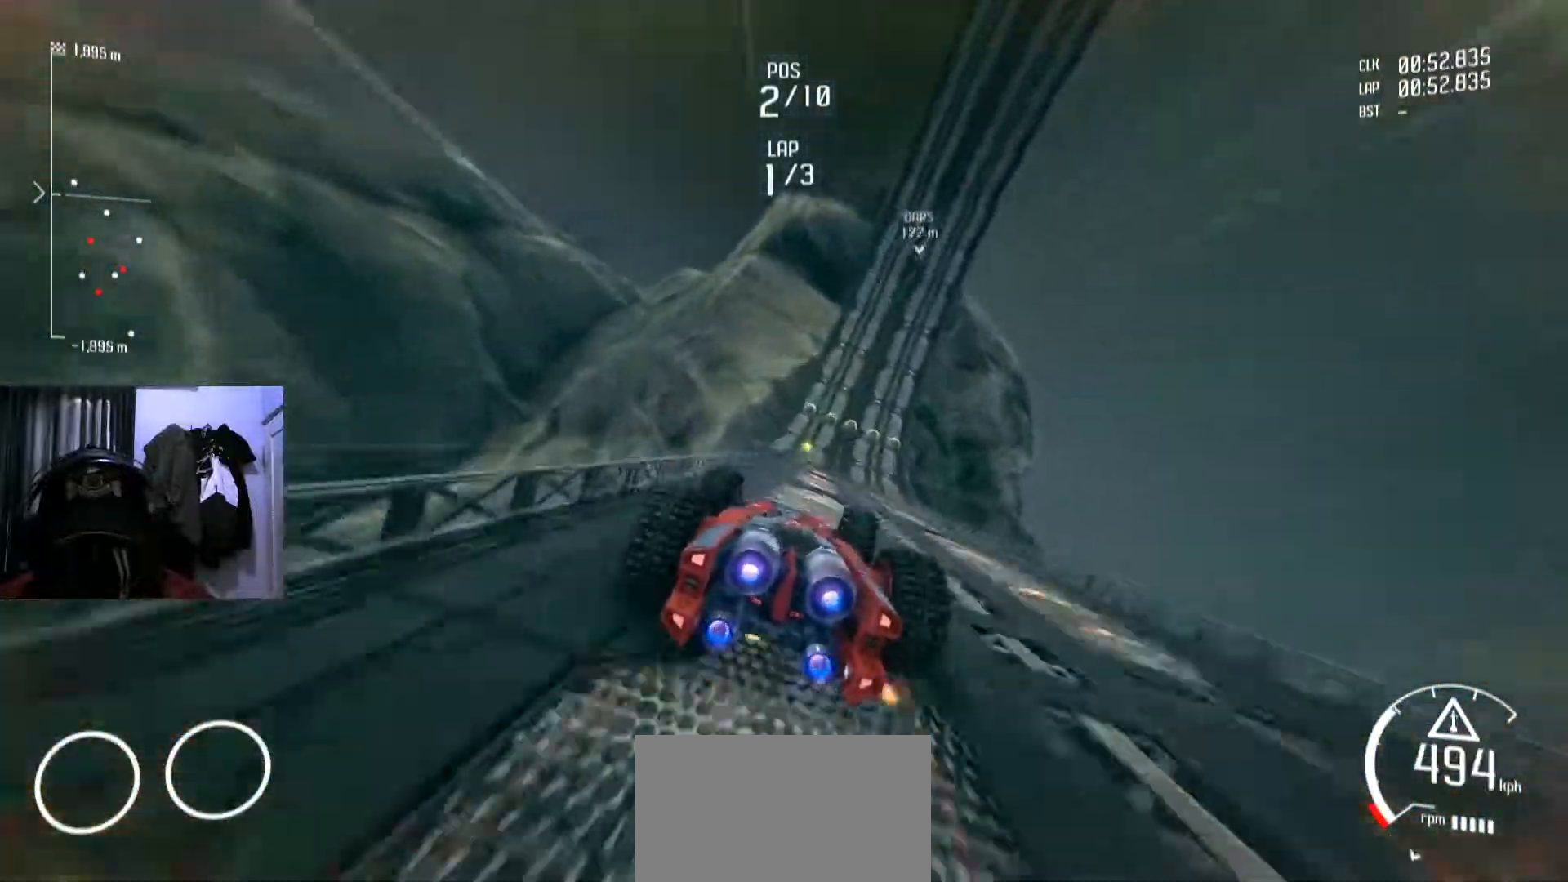
{"buttons": [], "left_stick": "down-left", "right_stick": "center", "events": [[434, "left_stick", "down-left"]]}
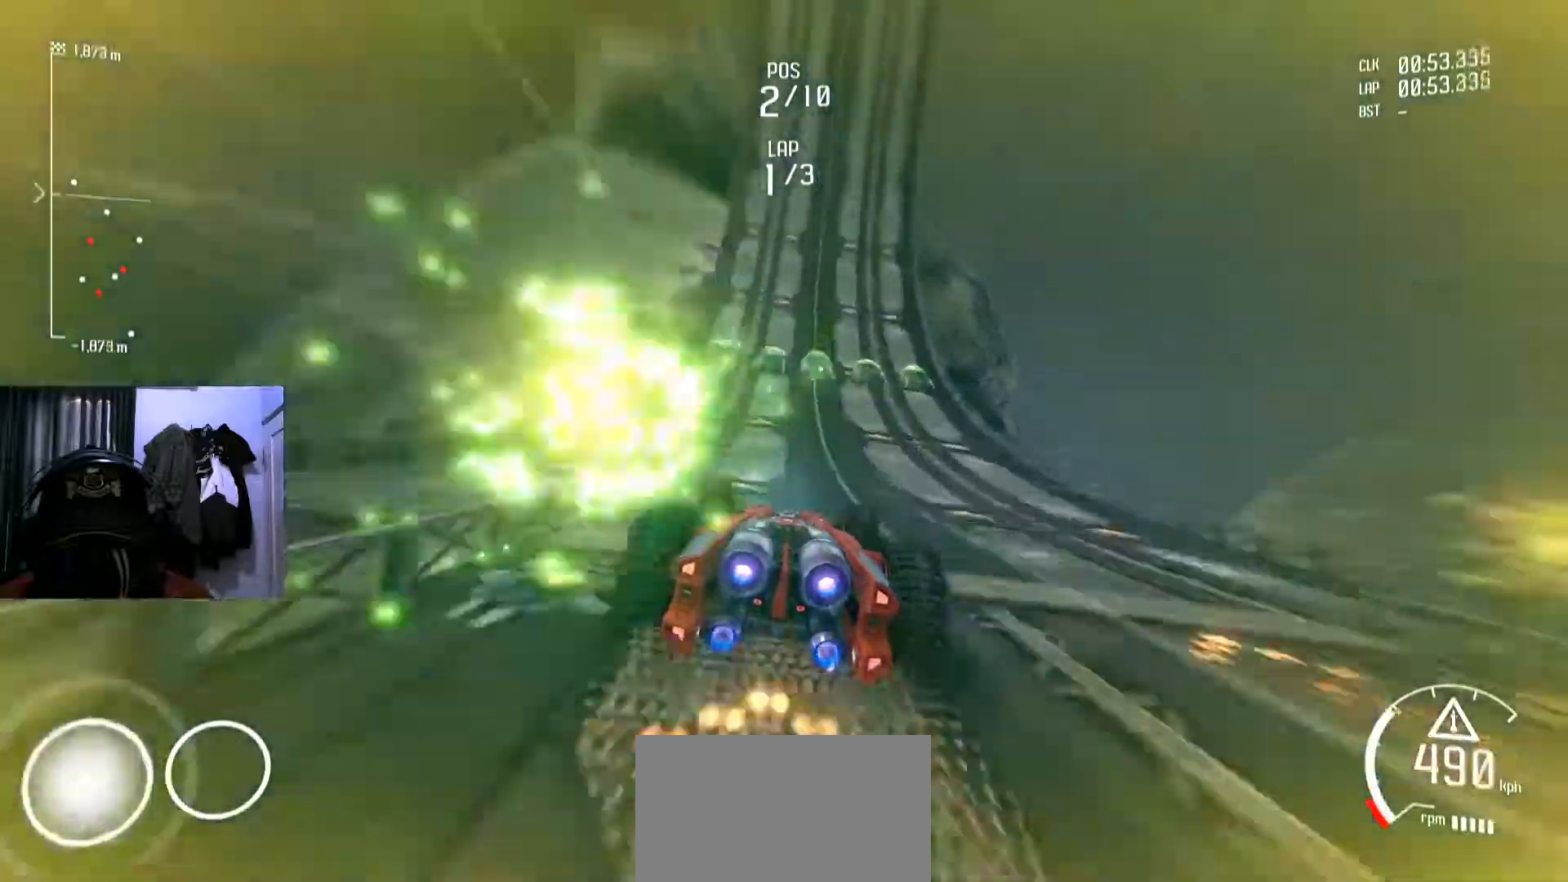
{"buttons": [], "left_stick": "center", "right_stick": "center"}
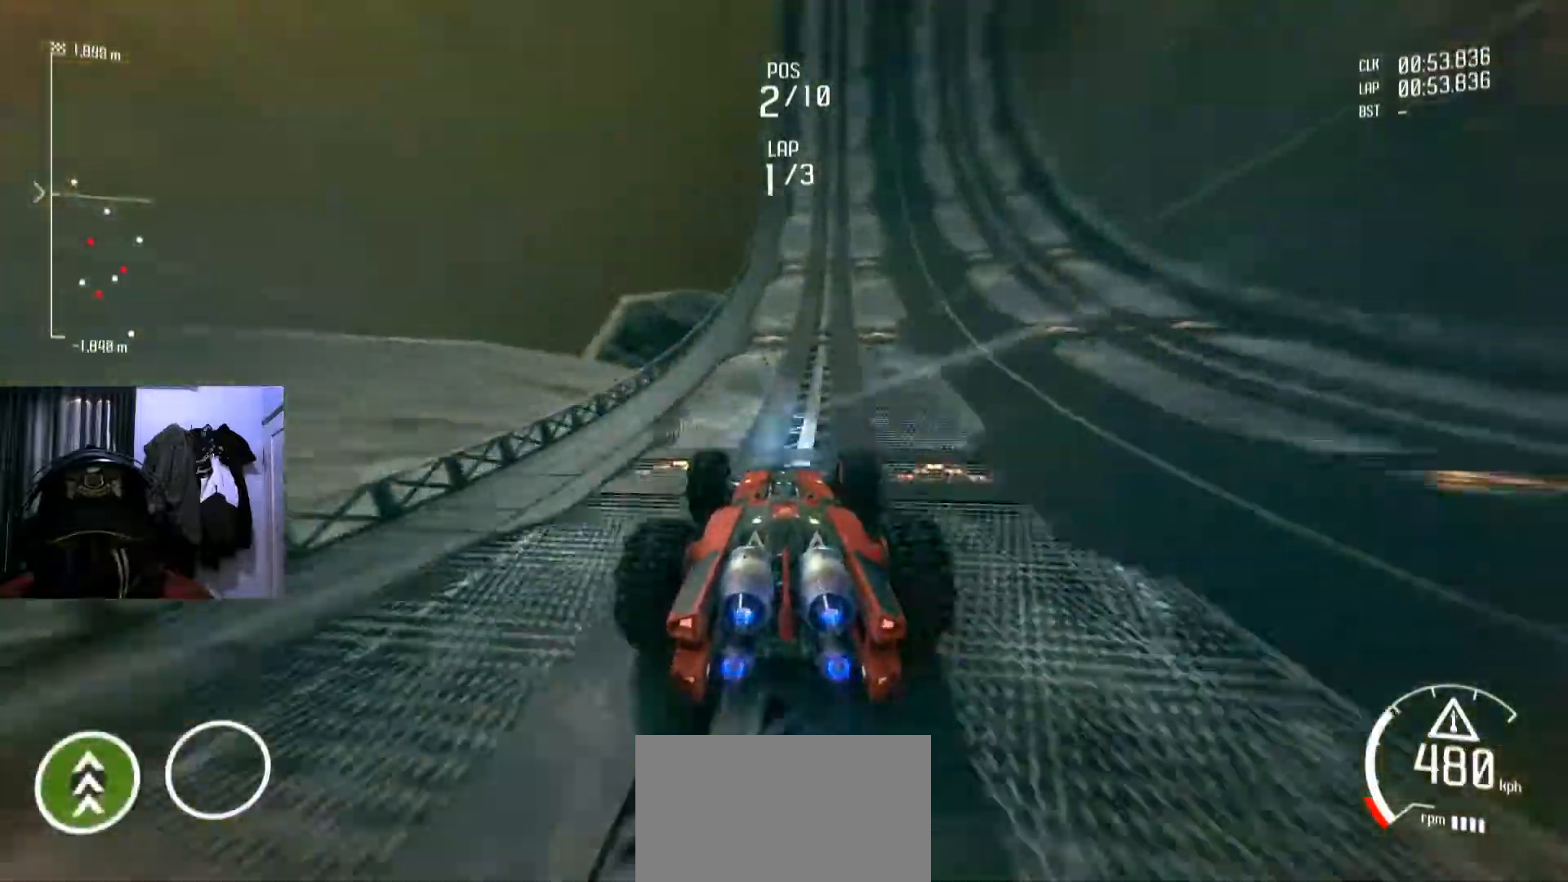
{"buttons": [], "left_stick": "center", "right_stick": "center", "events": [[117, "left_stick", "up-right"], [217, "left_stick", "center"]]}
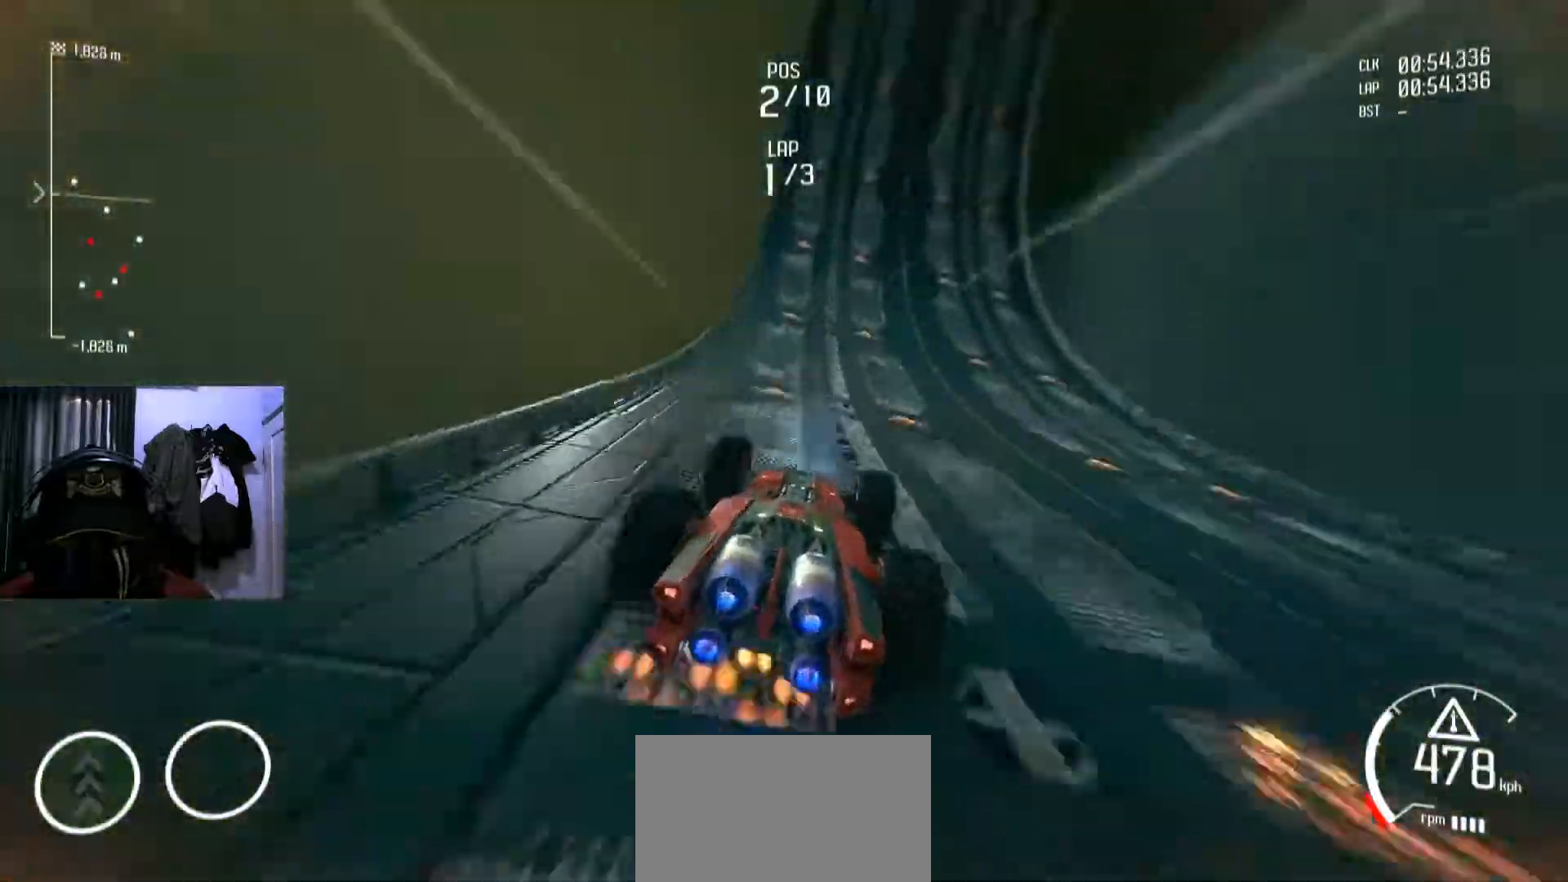
{"buttons": [], "left_stick": "down-left", "right_stick": "center", "events": [[501, "left_stick", "down-left"]]}
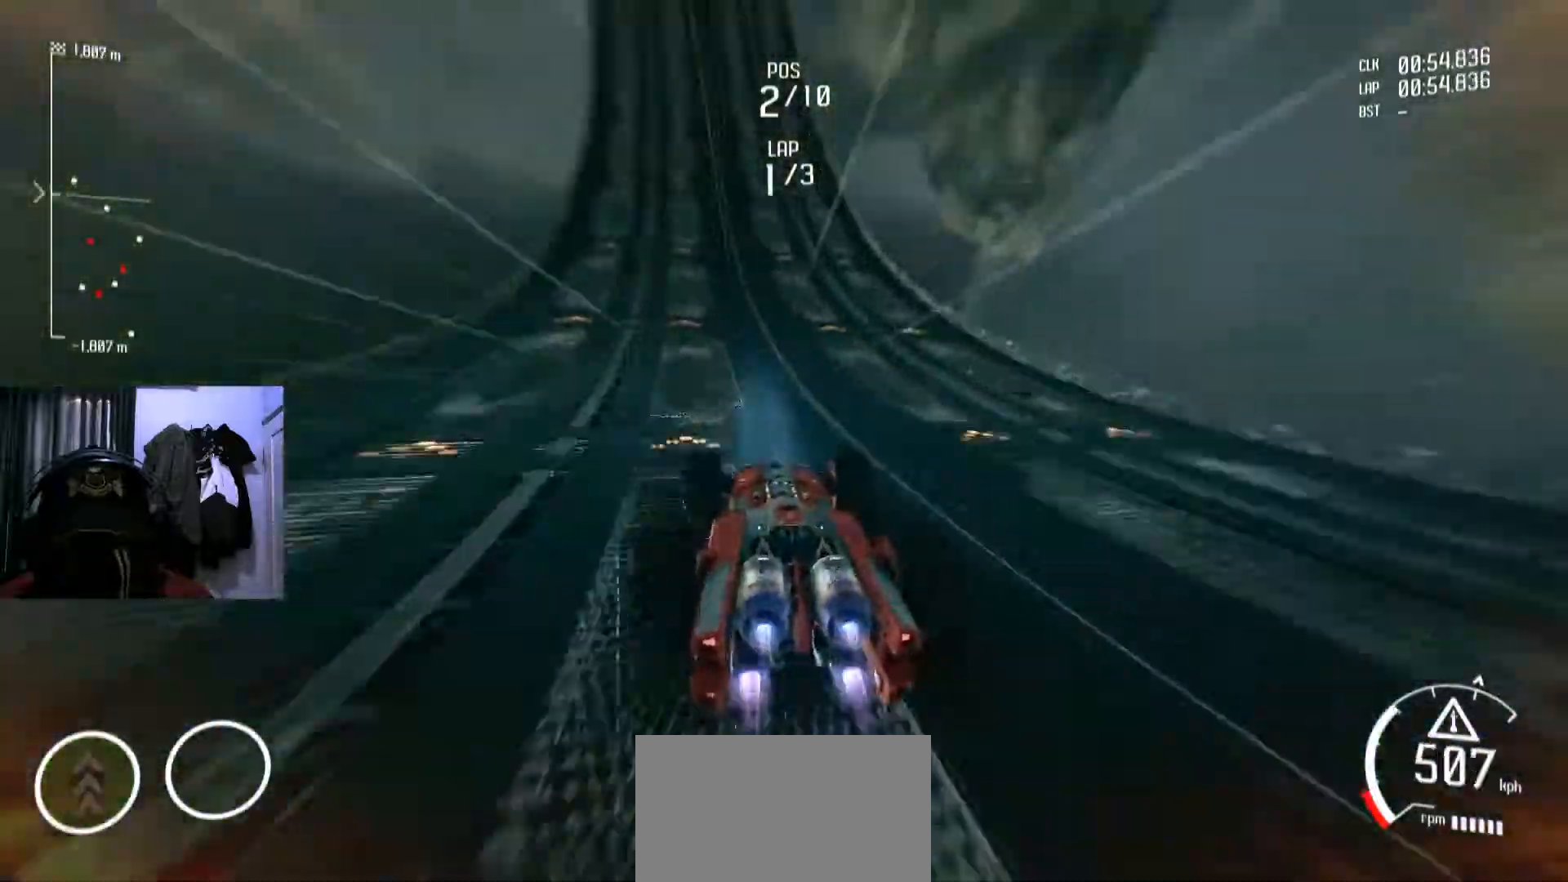
{"buttons": [], "left_stick": "center", "right_stick": "center", "events": [[100, "left_stick", "center"]]}
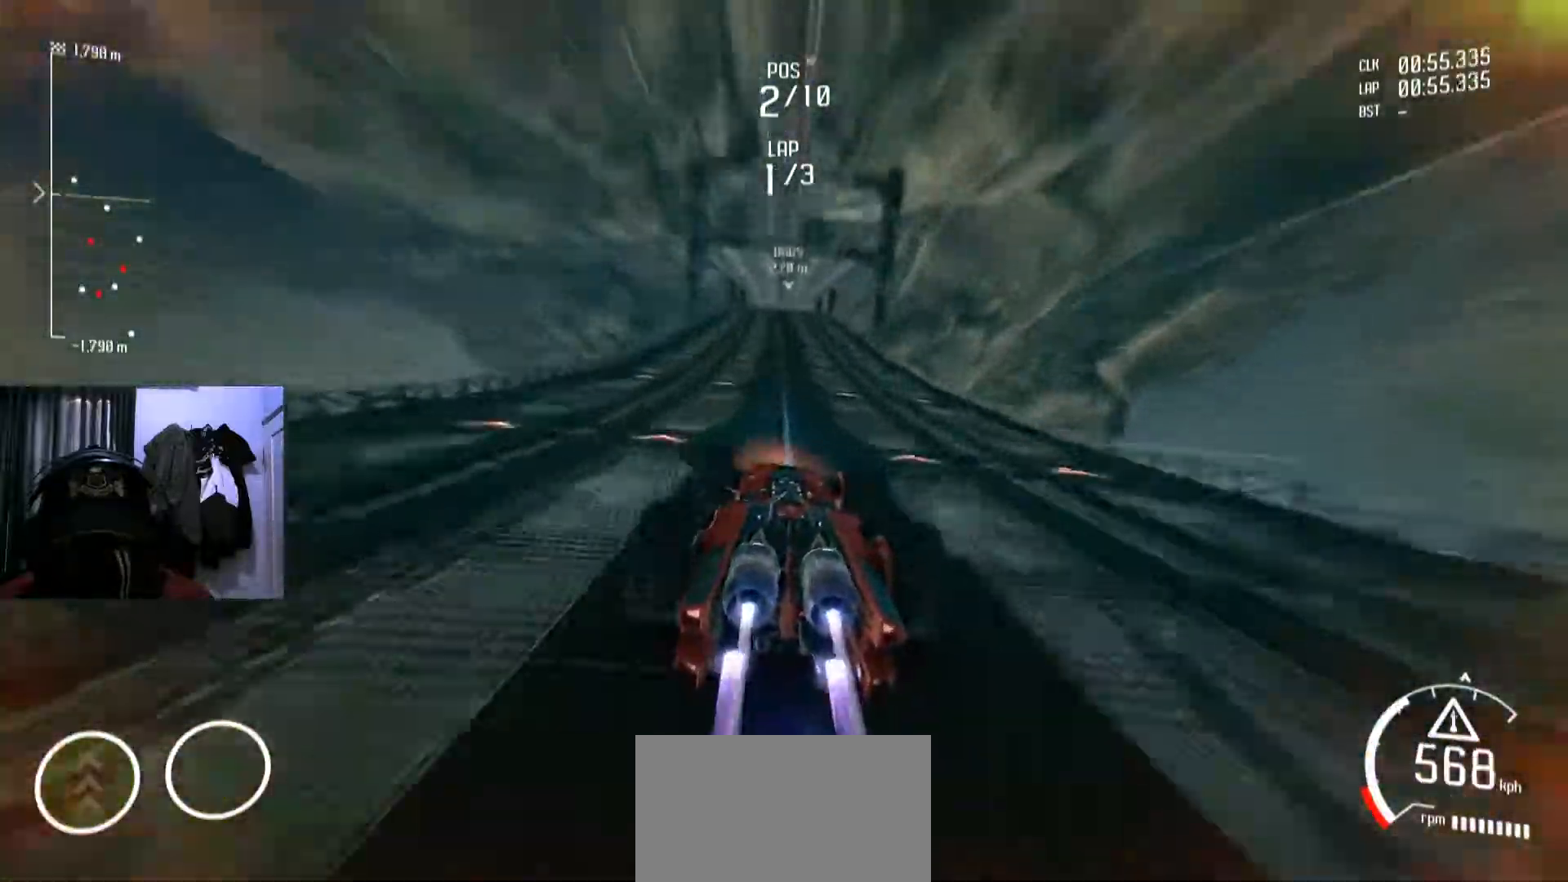
{"buttons": [], "left_stick": "center", "right_stick": "center", "events": []}
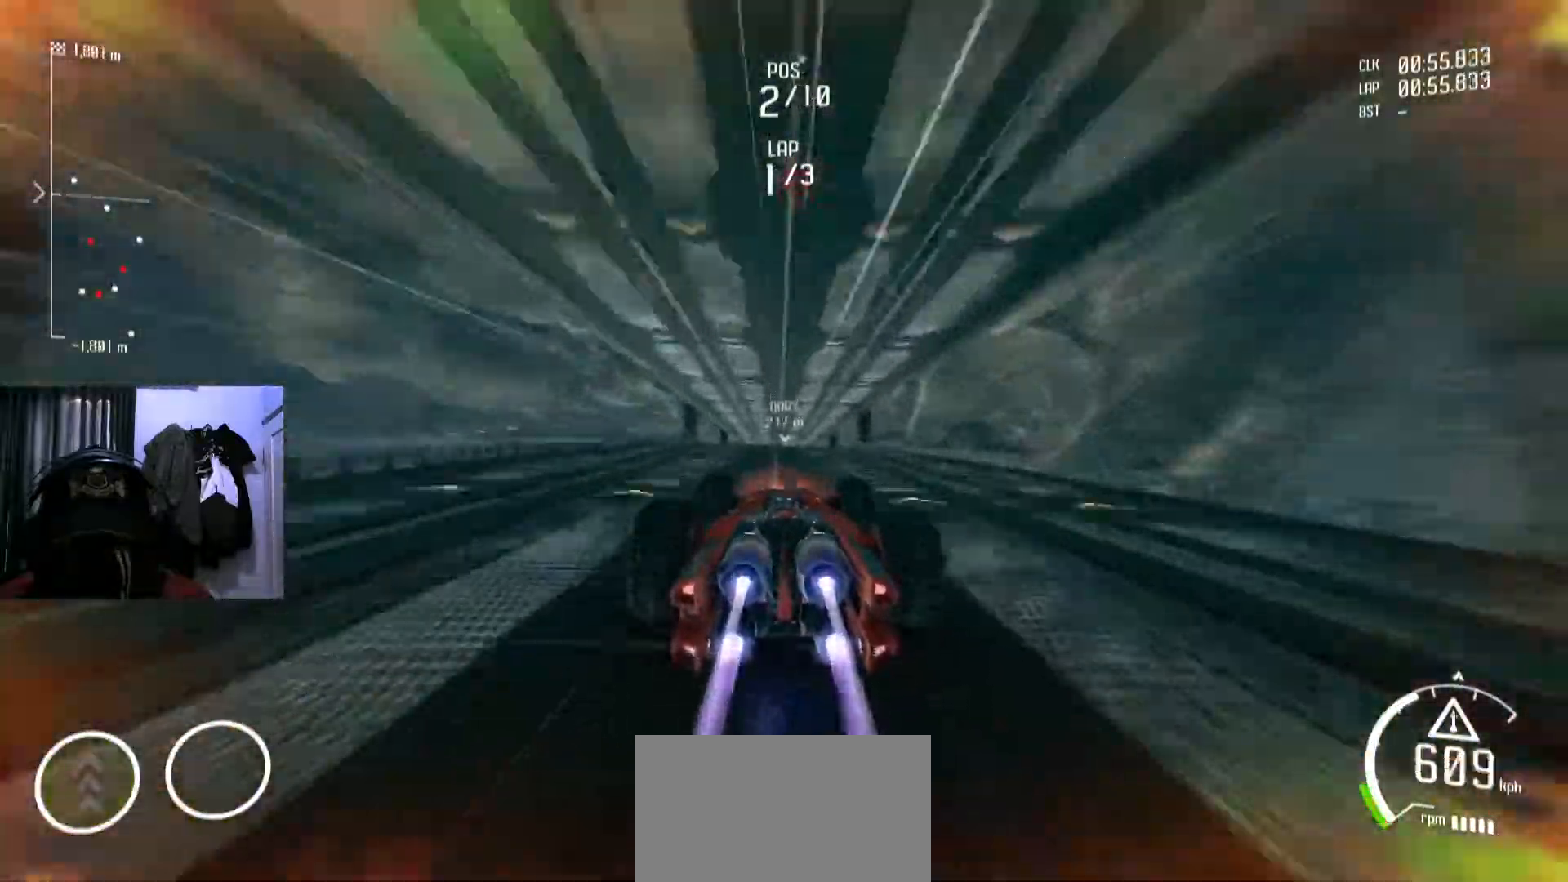
{"buttons": [], "left_stick": "center", "right_stick": "center", "events": []}
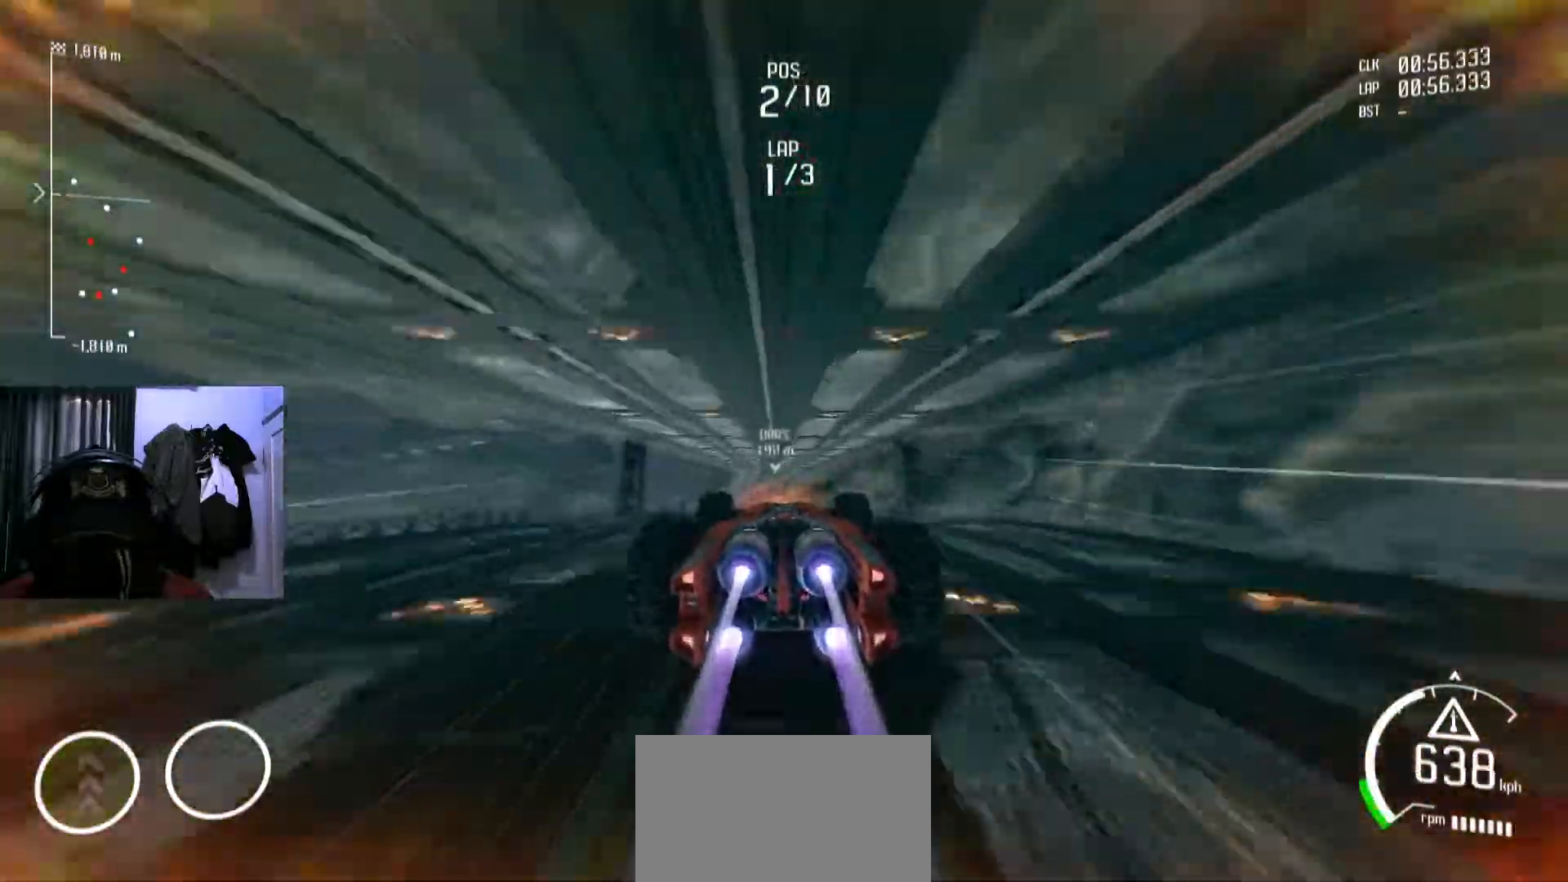
{"buttons": [], "left_stick": "center", "right_stick": "center", "events": []}
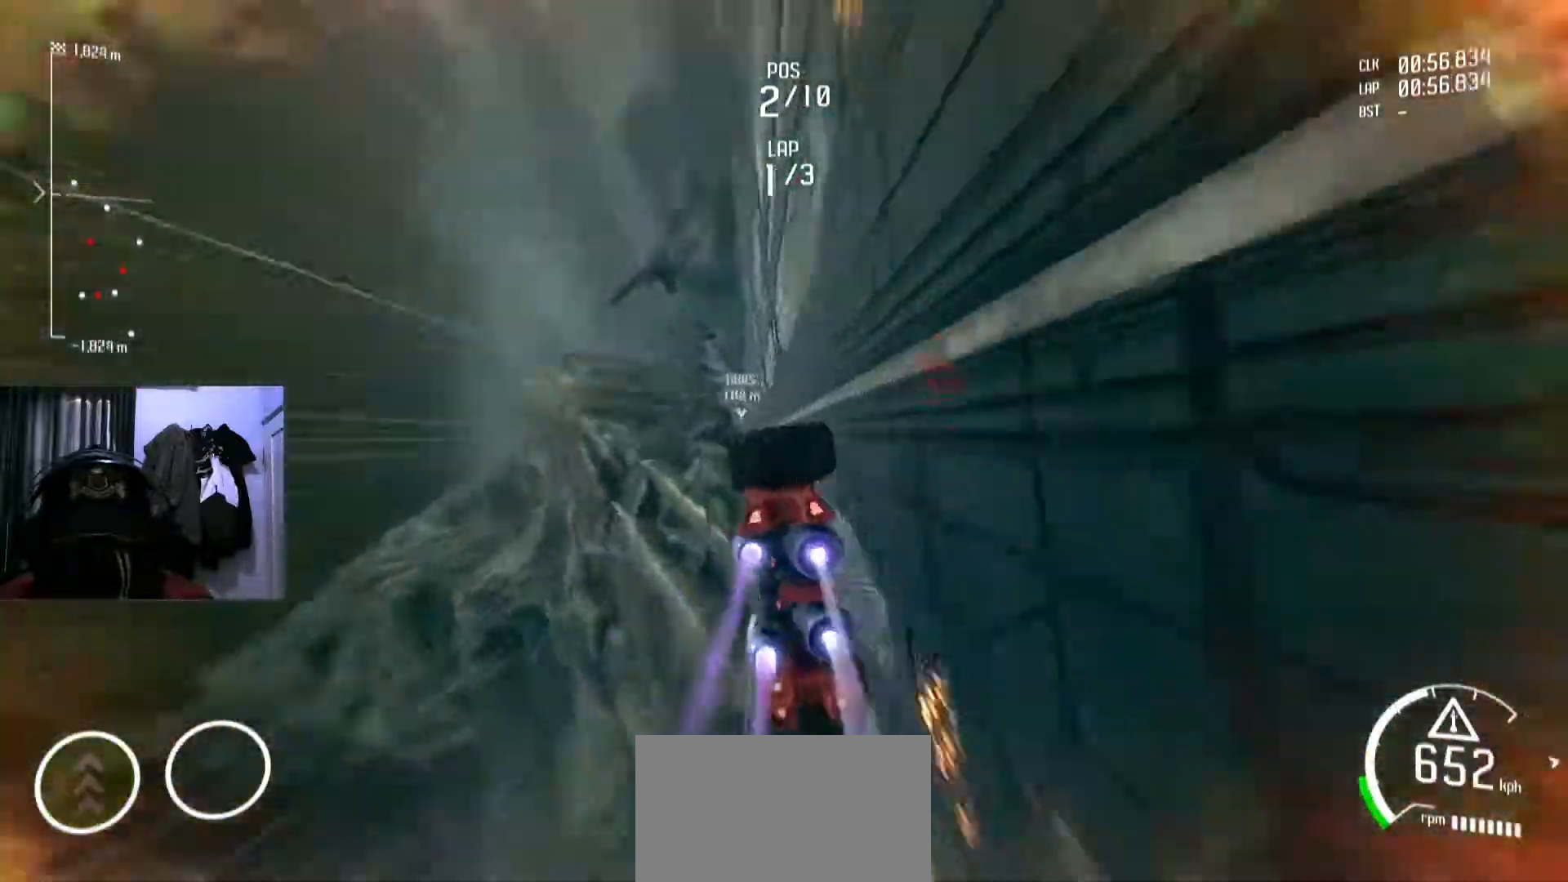
{"buttons": [], "left_stick": "right", "right_stick": "center", "events": [[434, "left_stick", "right"]]}
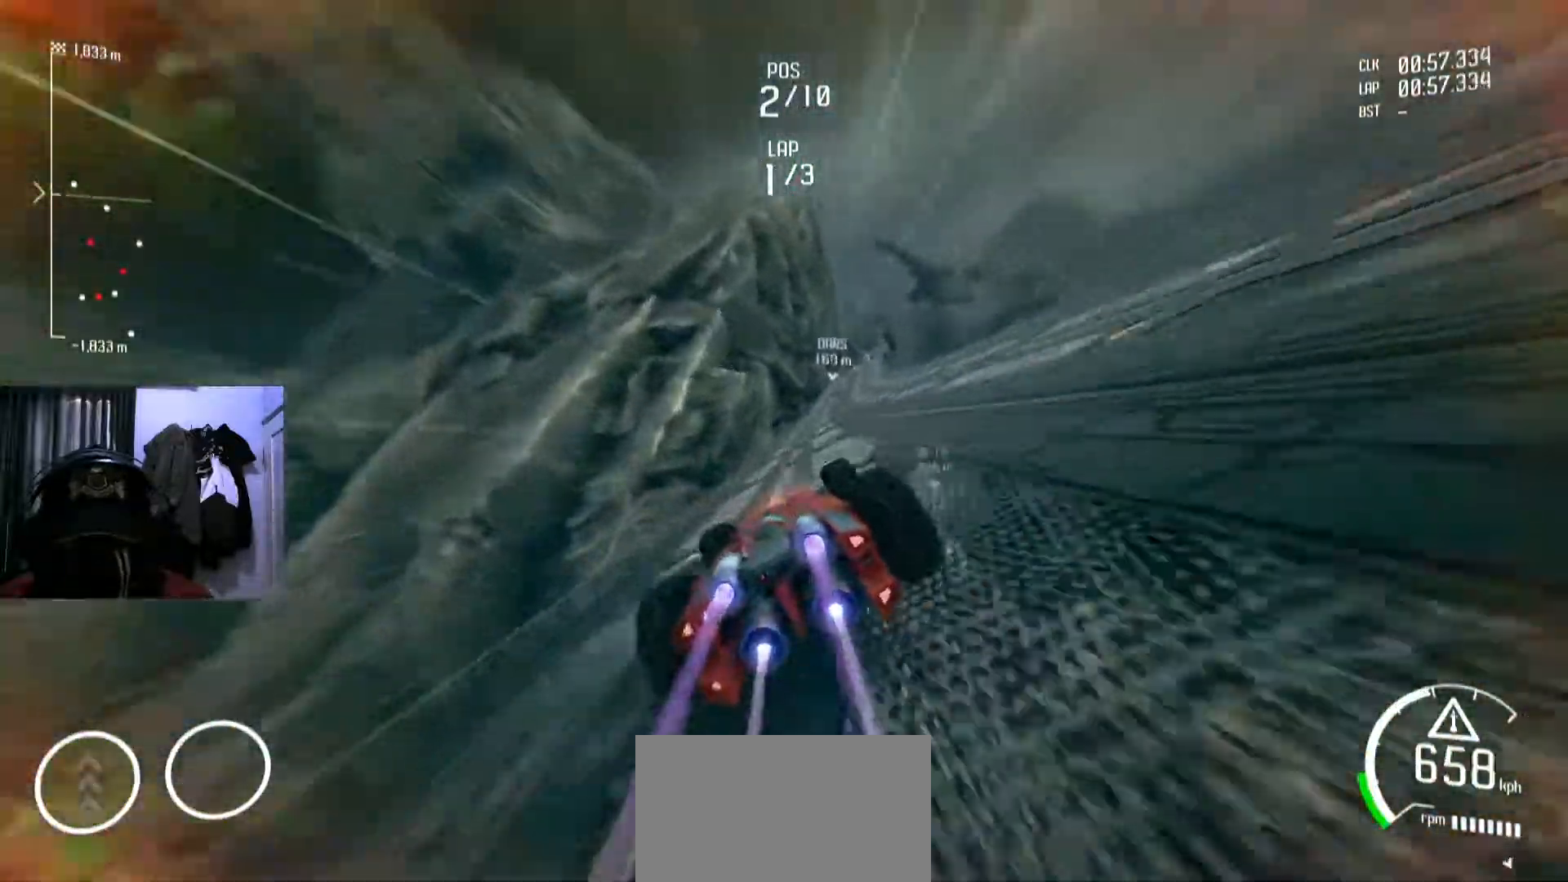
{"buttons": [], "left_stick": "right", "right_stick": "center", "events": [[100, "left_stick", "center"], [501, "left_stick", "right"]]}
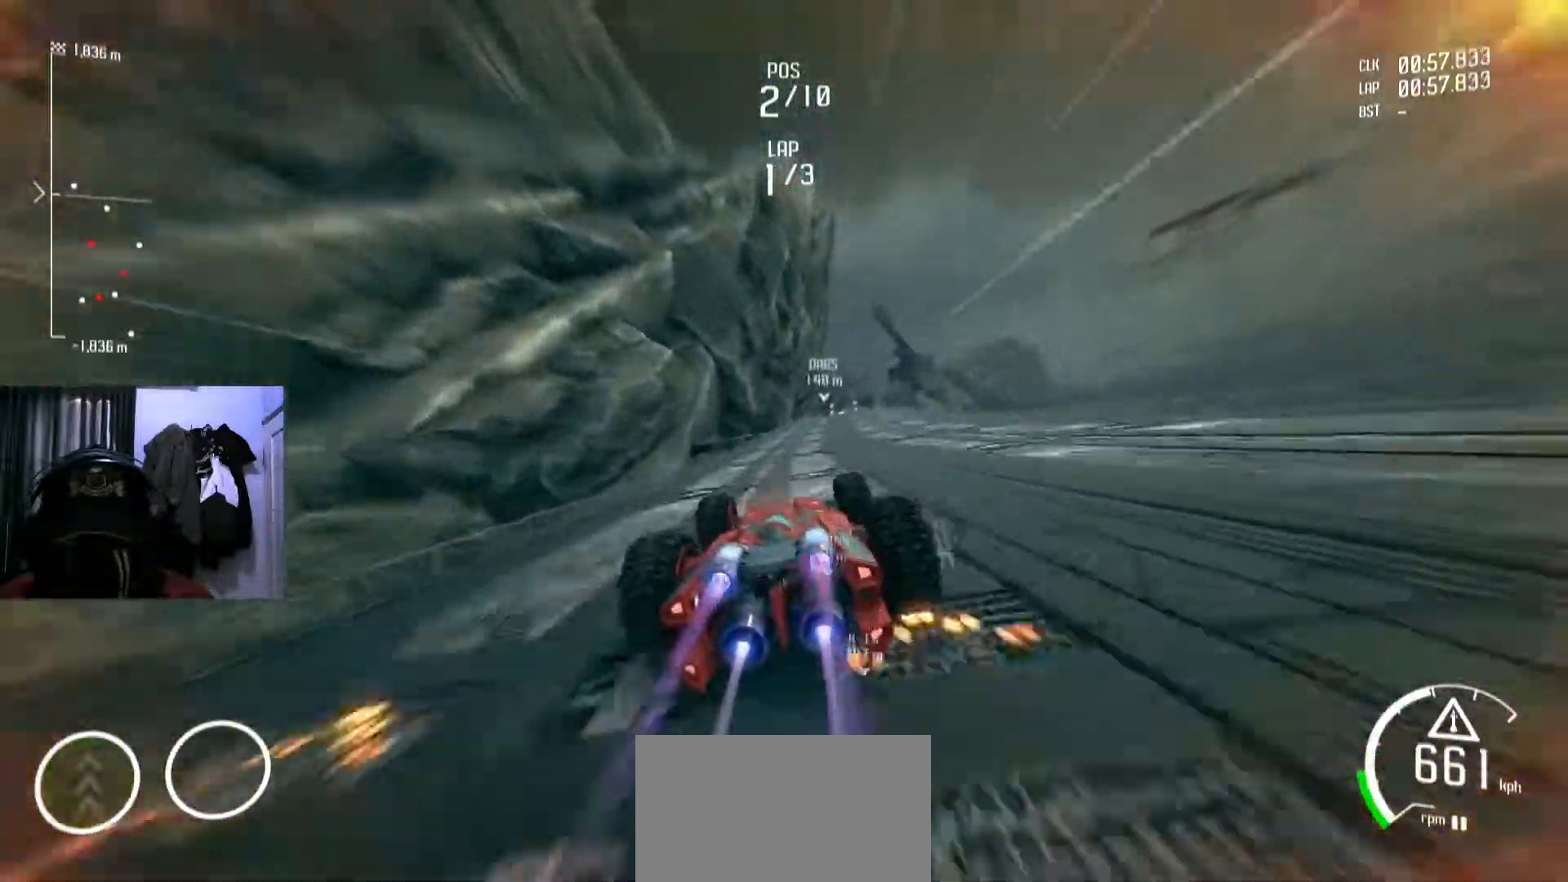
{"buttons": [], "left_stick": "center", "right_stick": "center", "events": [[133, "left_stick", "center"]]}
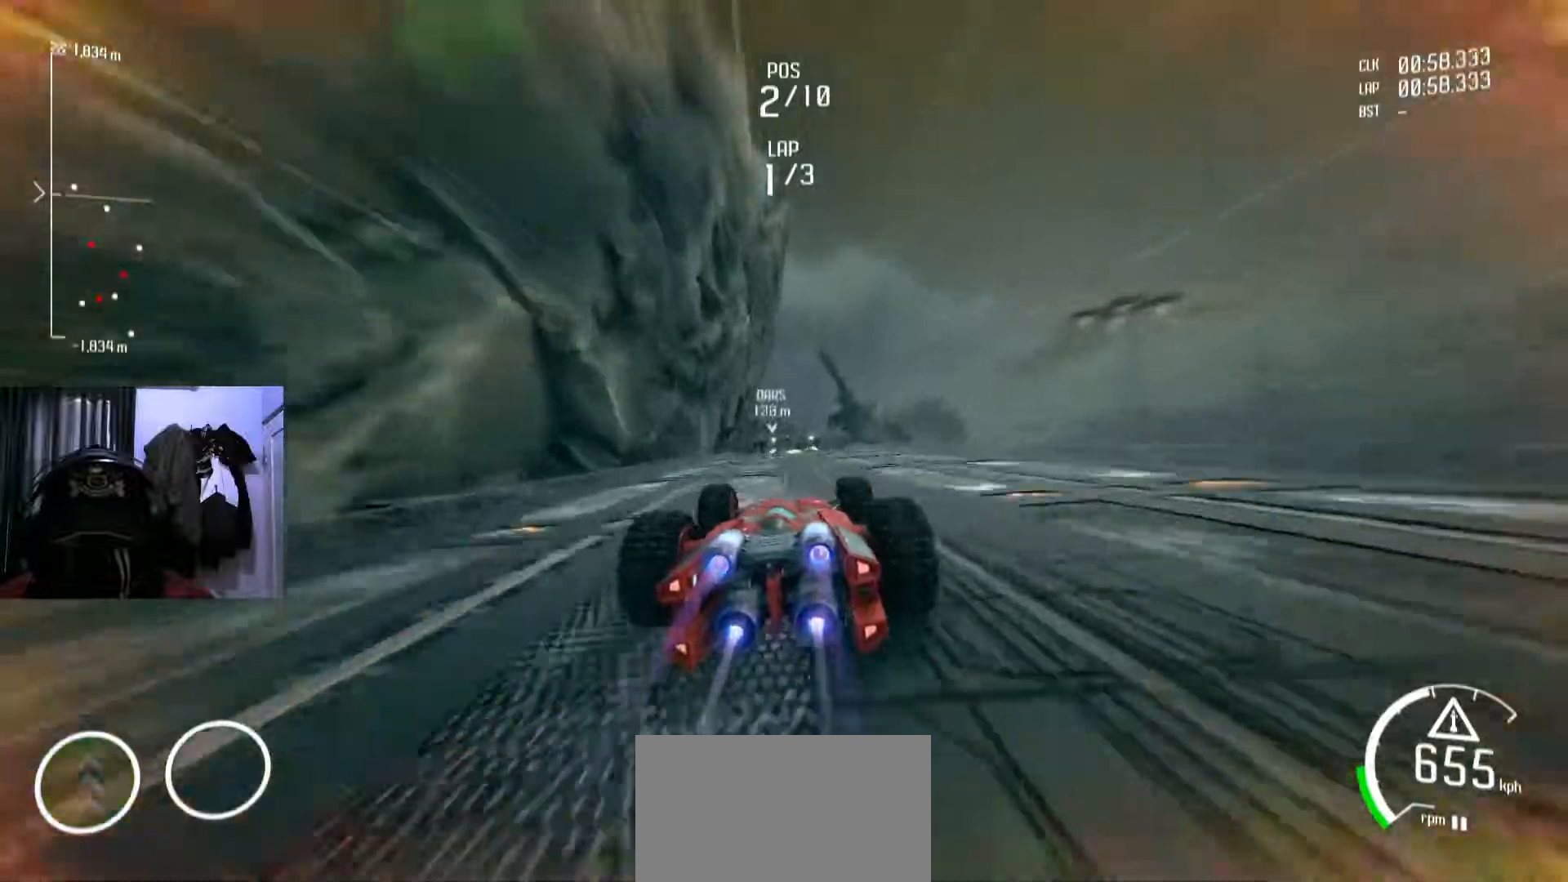
{"buttons": [], "left_stick": "left", "right_stick": "center", "events": [[100, "left_stick", "right"], [150, "left_stick", "center"], [384, "left_stick", "left"]]}
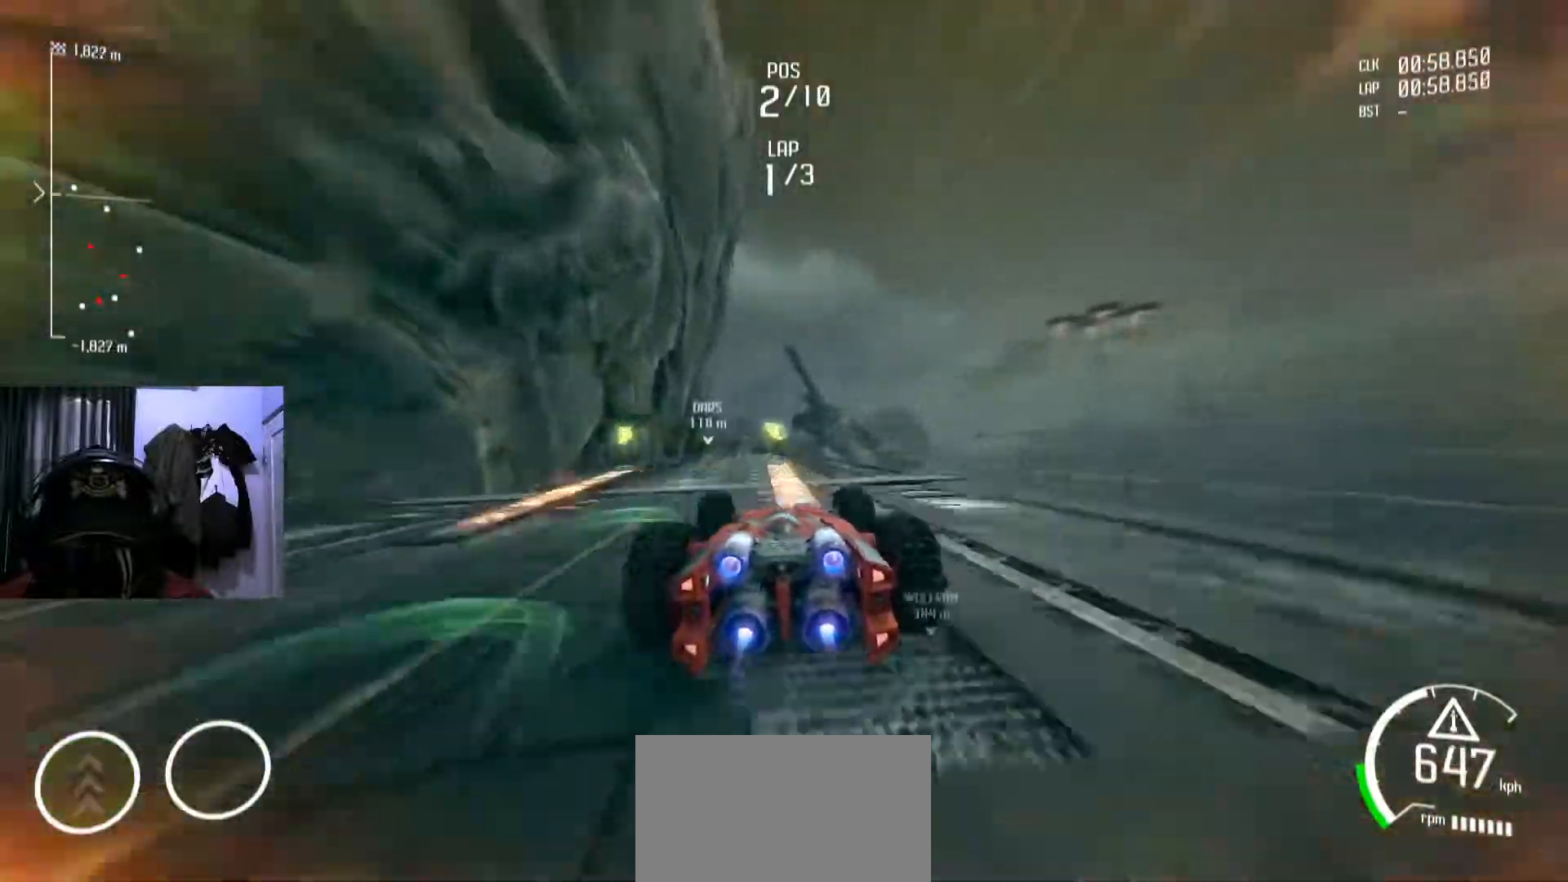
{"buttons": [], "left_stick": "center", "right_stick": "center"}
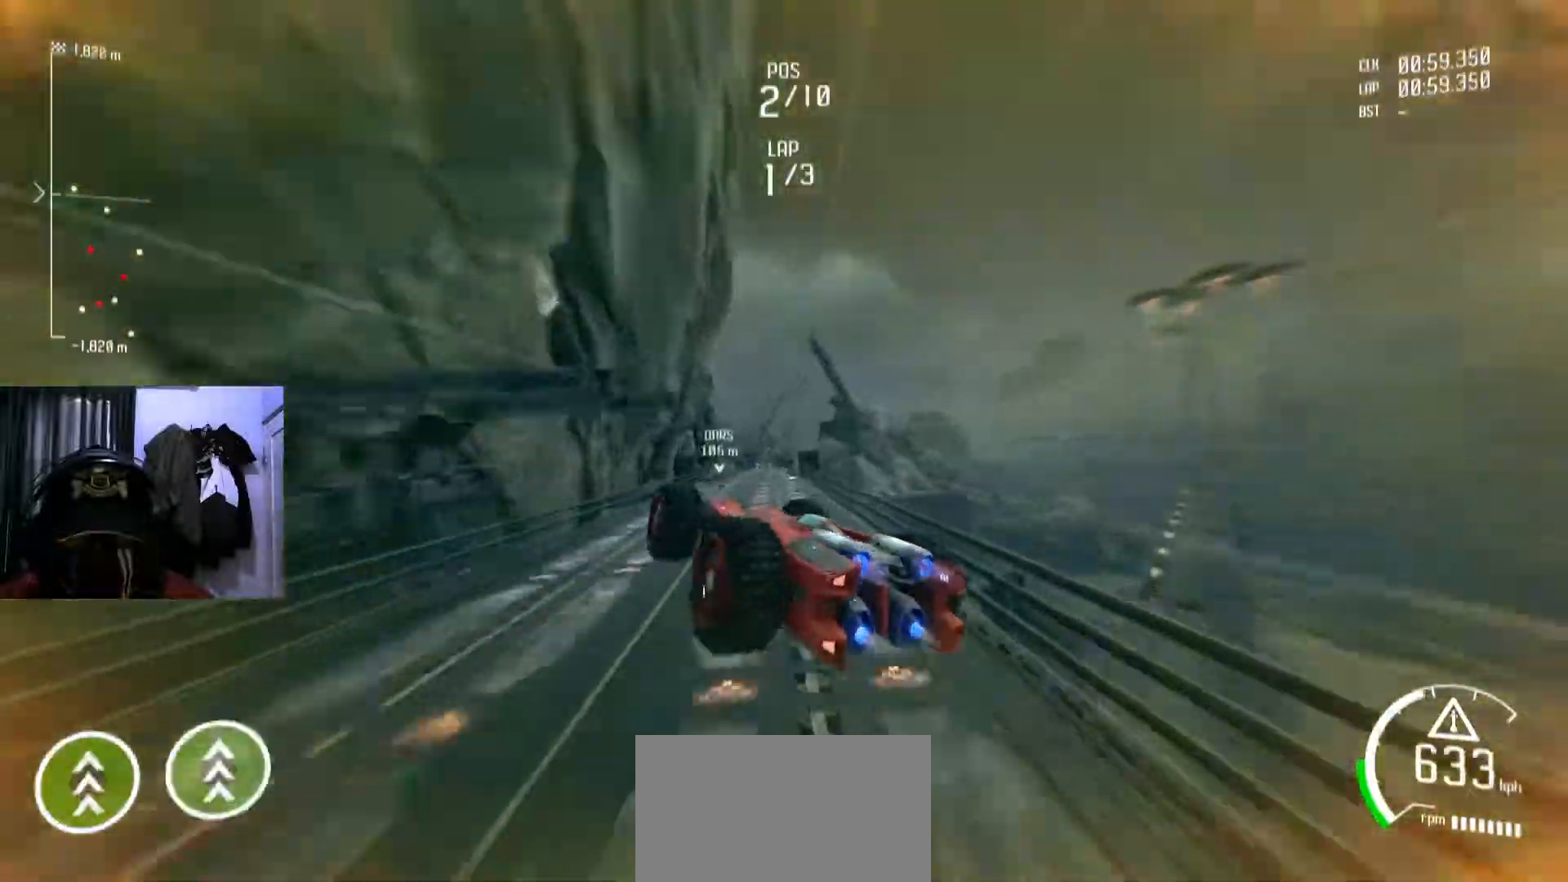
{"buttons": [], "left_stick": "right", "right_stick": "center", "events": [[150, "left_stick", "right"]]}
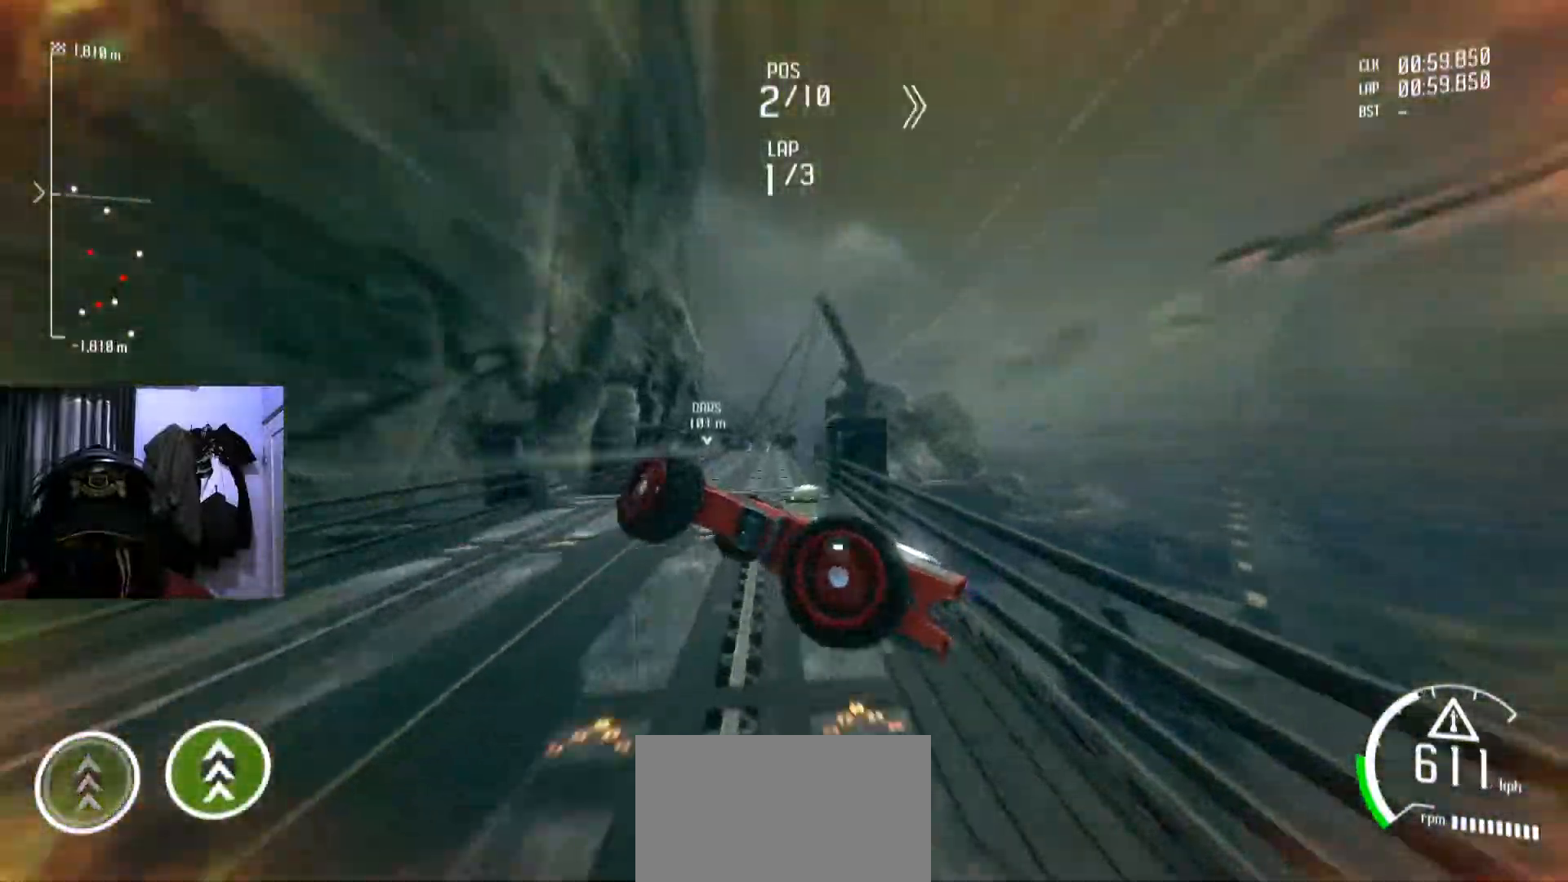
{"buttons": [], "left_stick": "right", "right_stick": "center", "events": []}
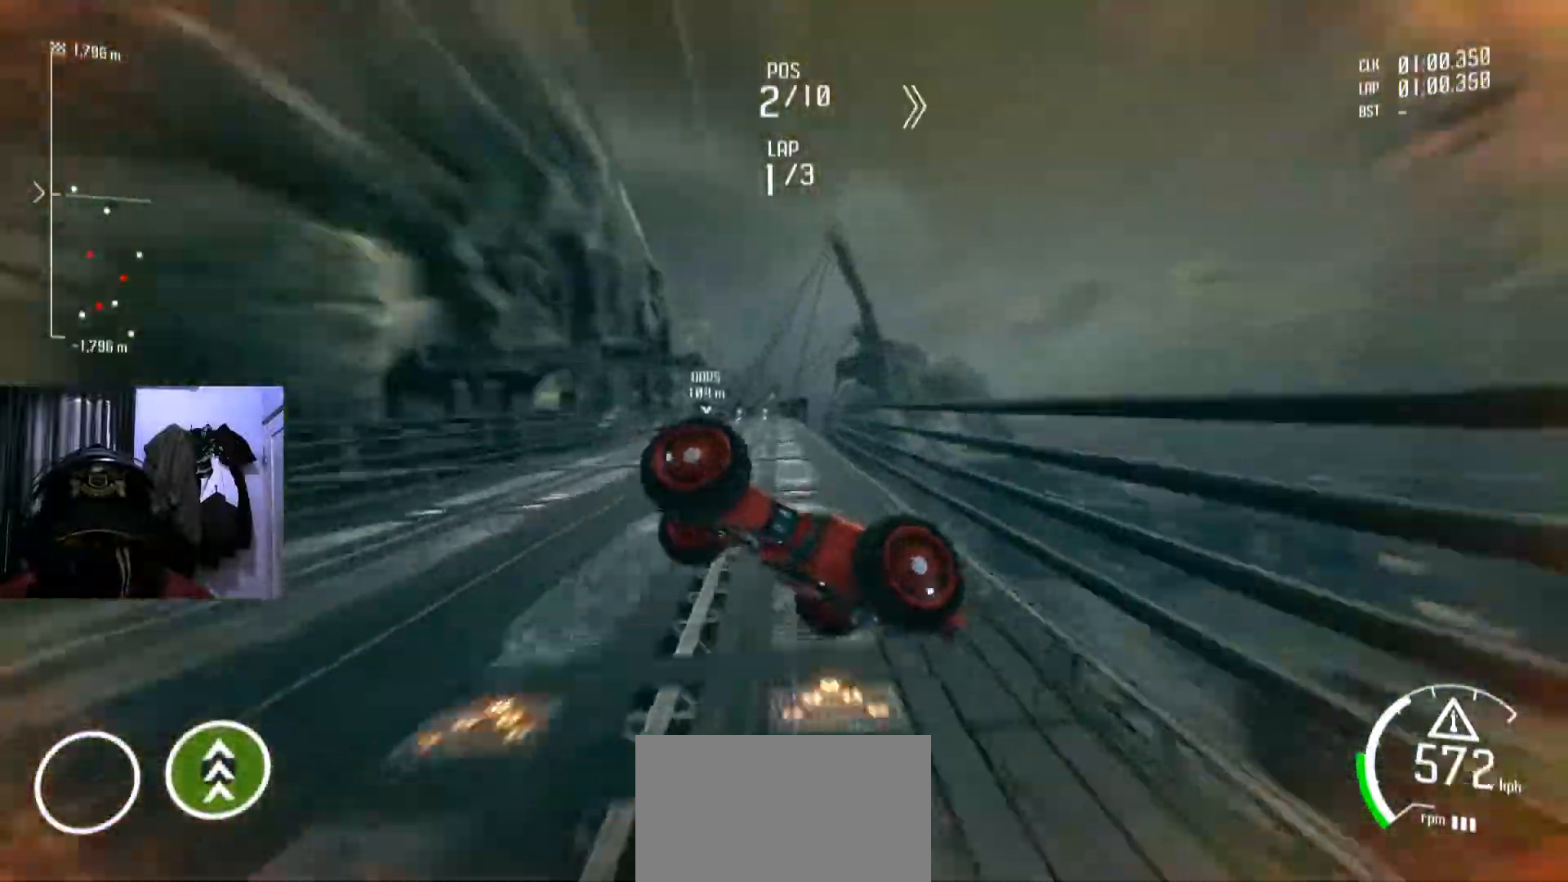
{"buttons": [], "left_stick": "right", "right_stick": "center", "events": []}
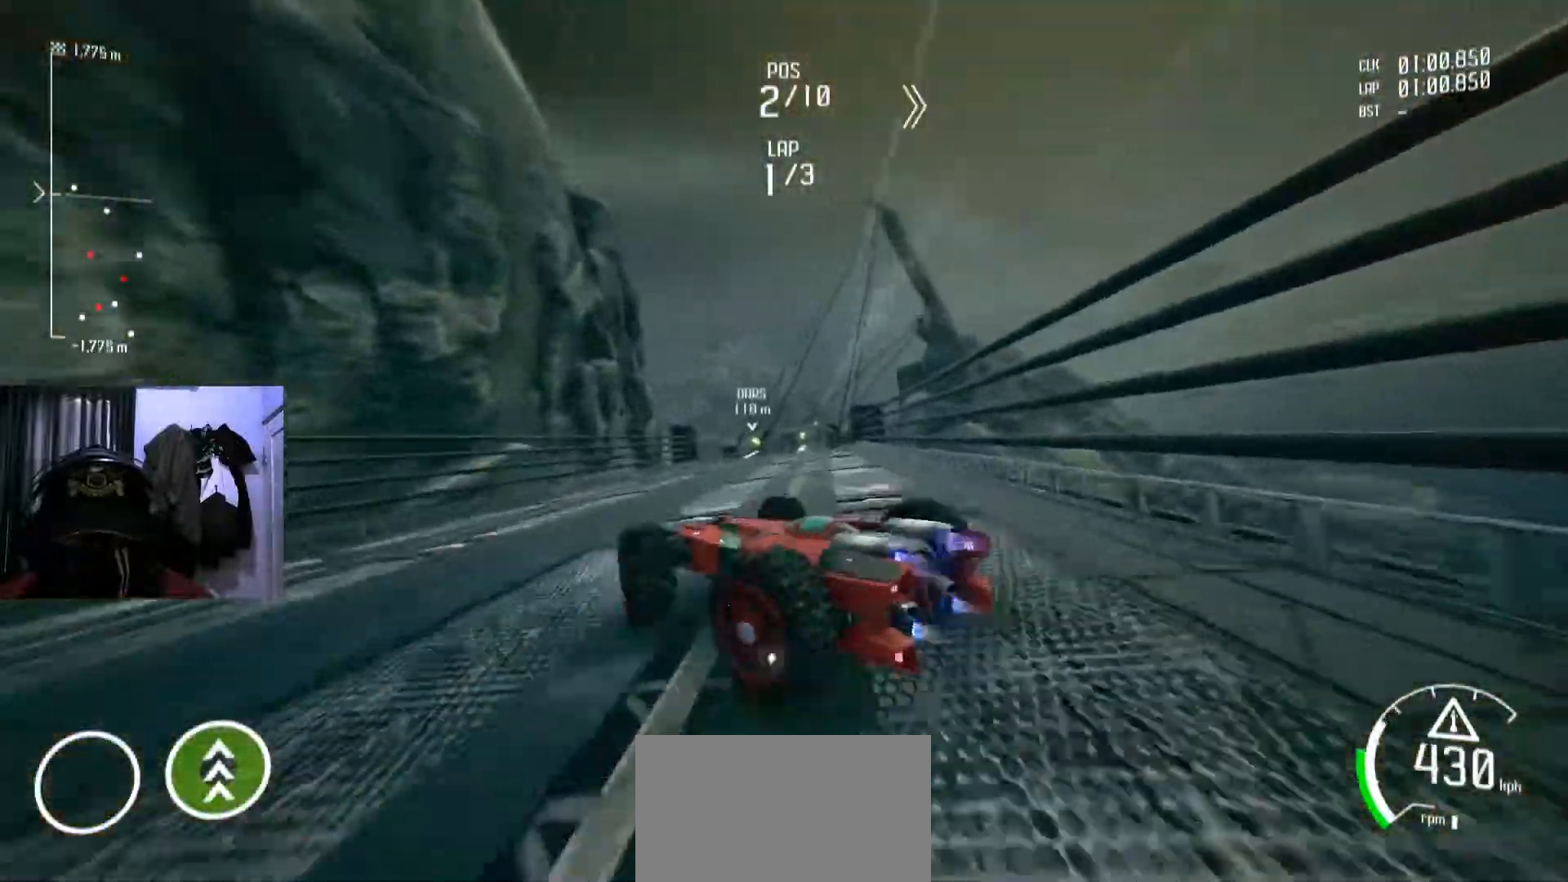
{"buttons": [], "left_stick": "down-left", "right_stick": "center", "events": [[100, "left_stick", "center"], [267, "left_stick", "left"], [317, "left_stick", "down-left"]]}
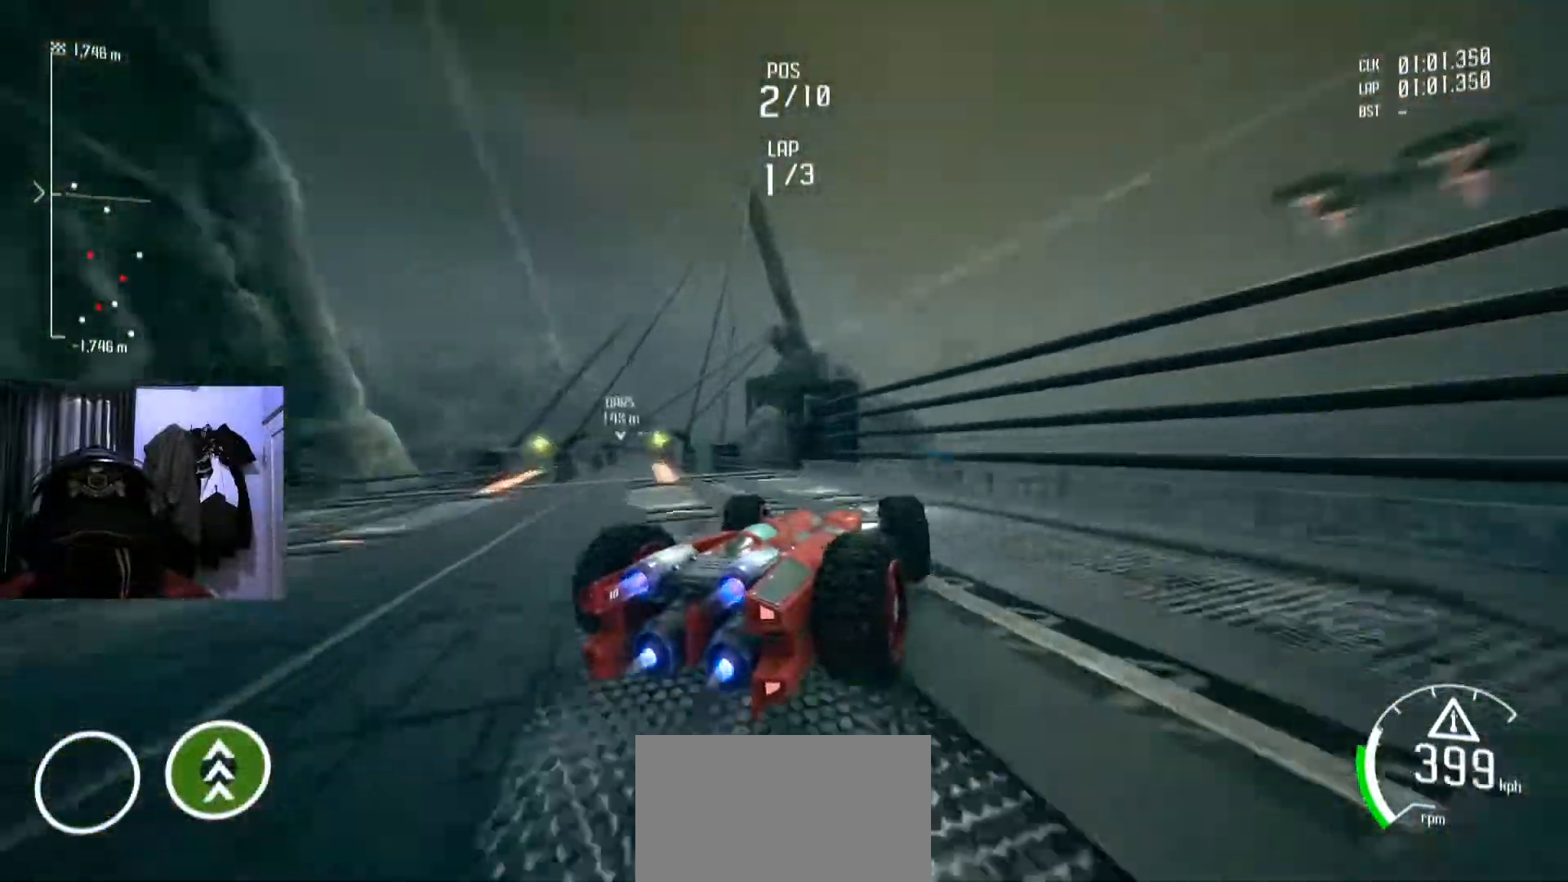
{"buttons": [], "left_stick": "down-left", "right_stick": "center", "events": []}
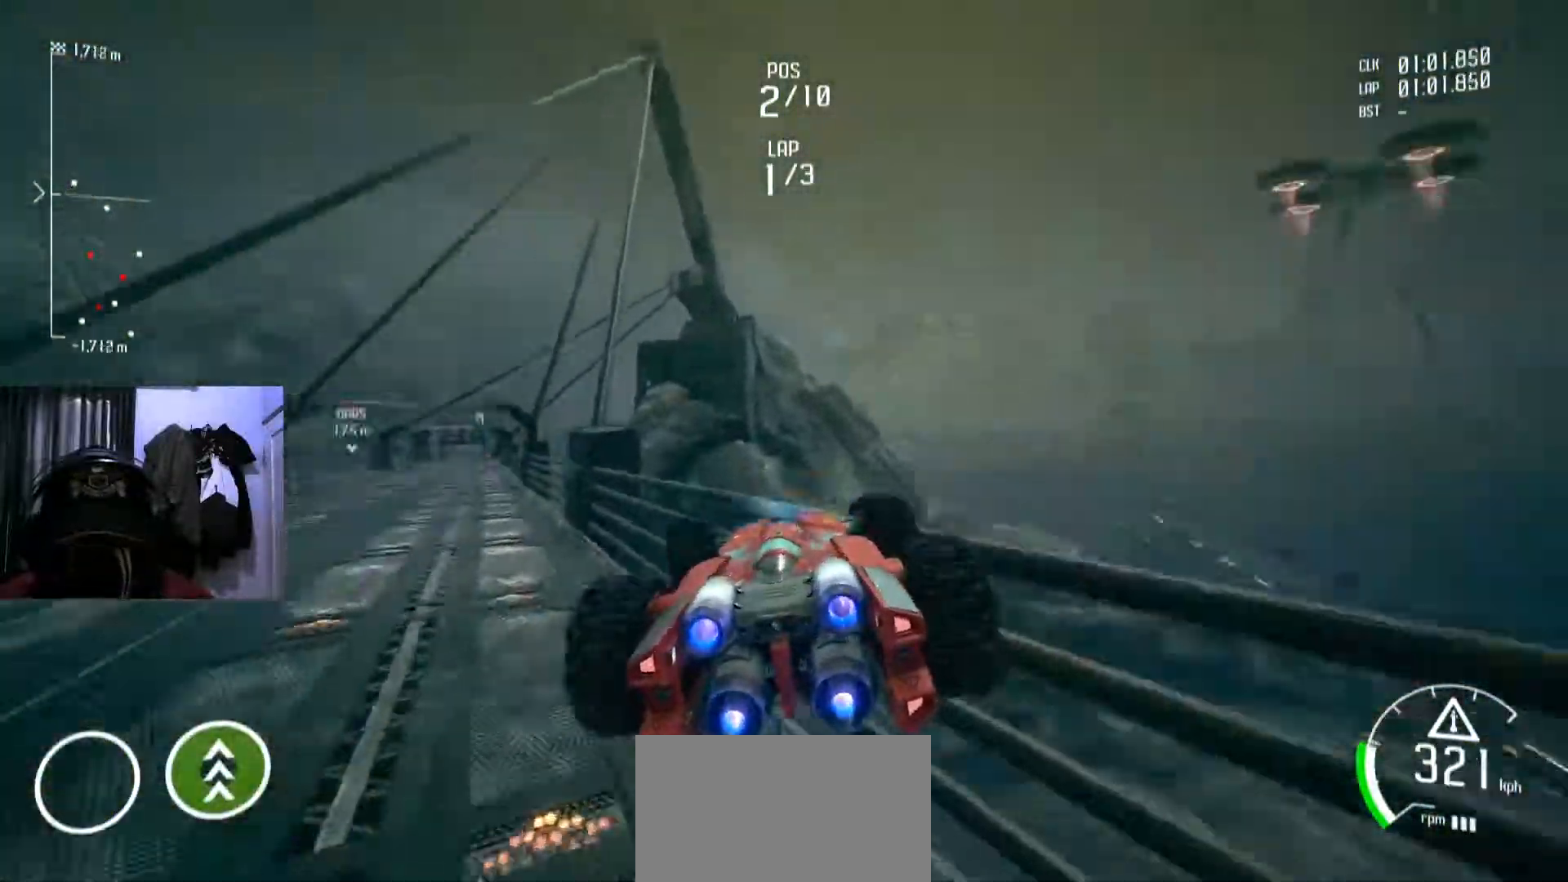
{"buttons": [], "left_stick": "right", "right_stick": "center", "events": [[83, "left_stick", "center"], [367, "left_stick", "right"]]}